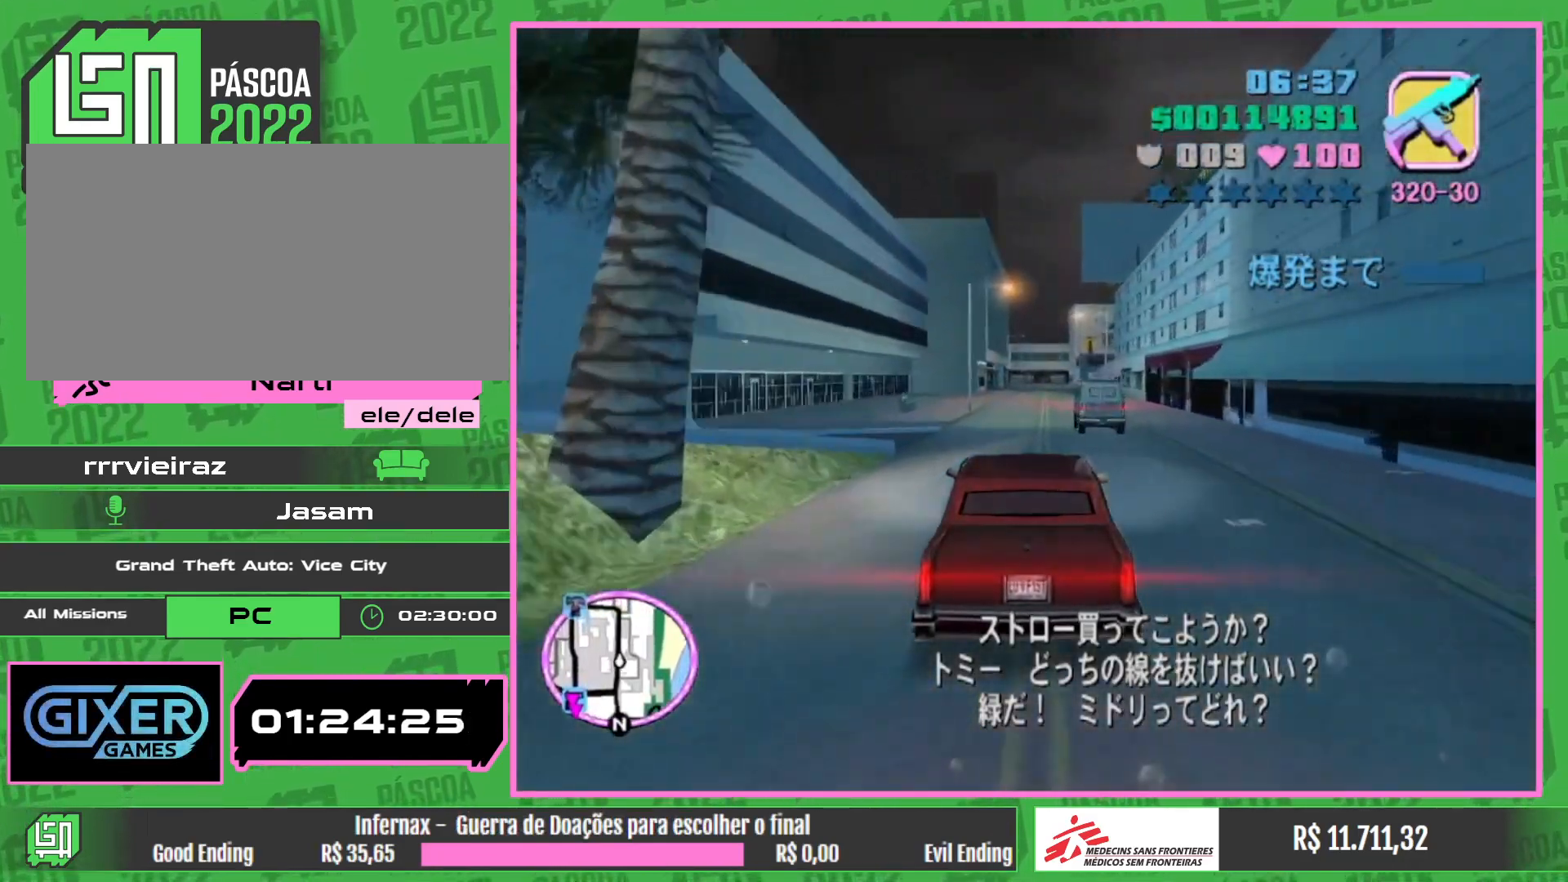
Gameplay with keyboard and mouse; each line is a JSON object with the keys and mouse buttons held at the frame after it. "events" lists presses ("down") and releases ("up") of "e", "w", "mouse_left", "mouse_wheel" and "mouse_right" between this image and that frame as [ms after this image, input, new state], when the widget could be followed in between. "mouse_left", "mouse_wheel", "mouse_right" = the "left", "wheel", "right" buttons of the "mouse" list. No other keys are recorded. "wheel" means that the mouse wheel is clicked or scrolled. Mouse movement is not recorded.
{"keys": ["w"], "mouse": [], "events": []}
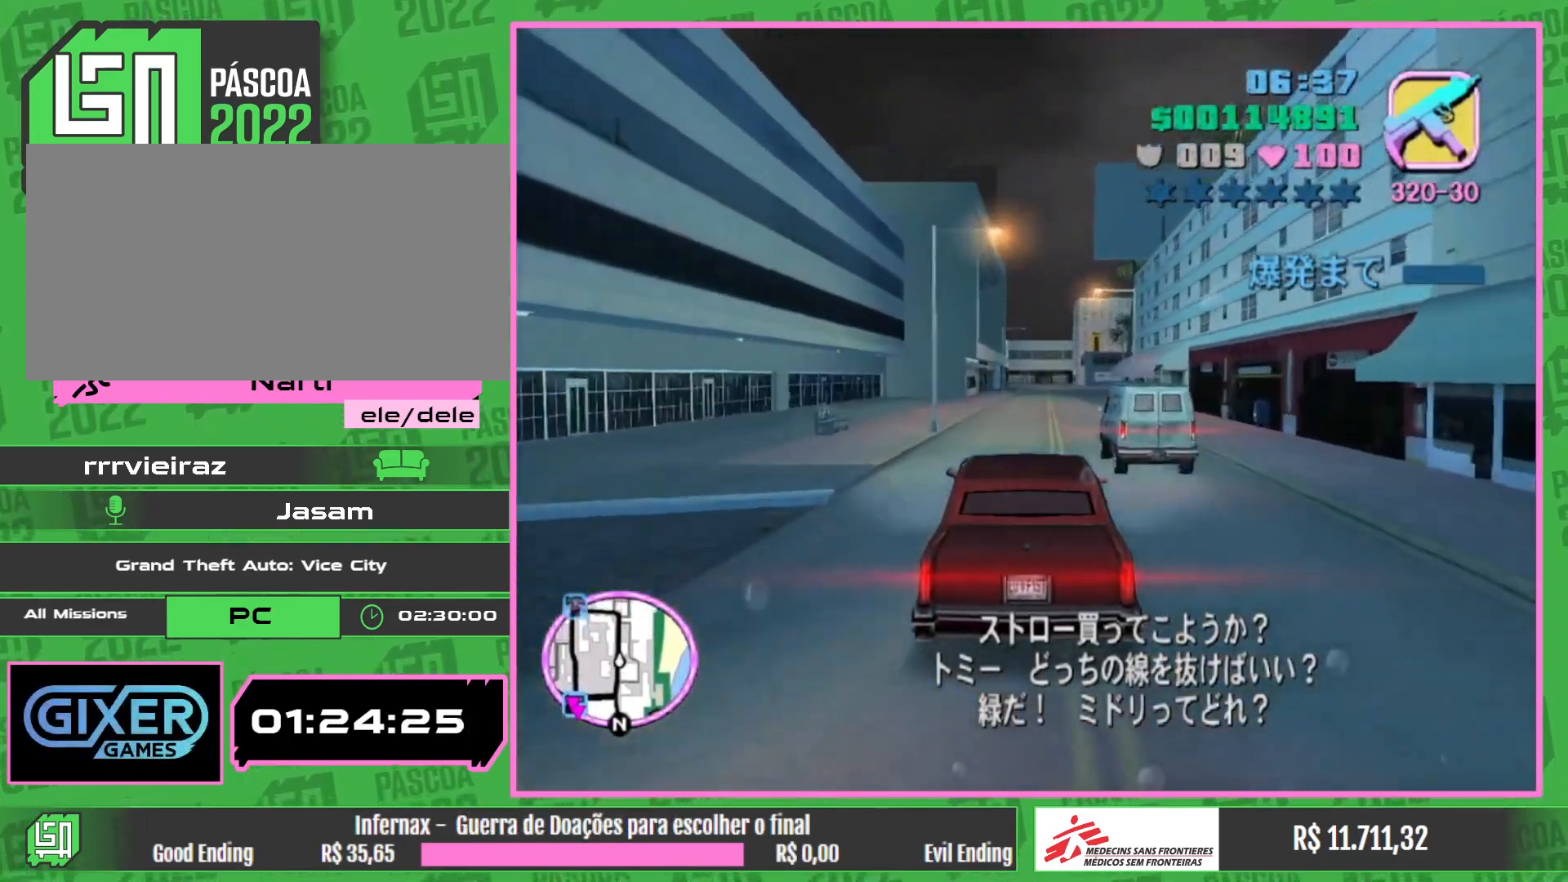
{"keys": ["w"], "mouse": [], "events": []}
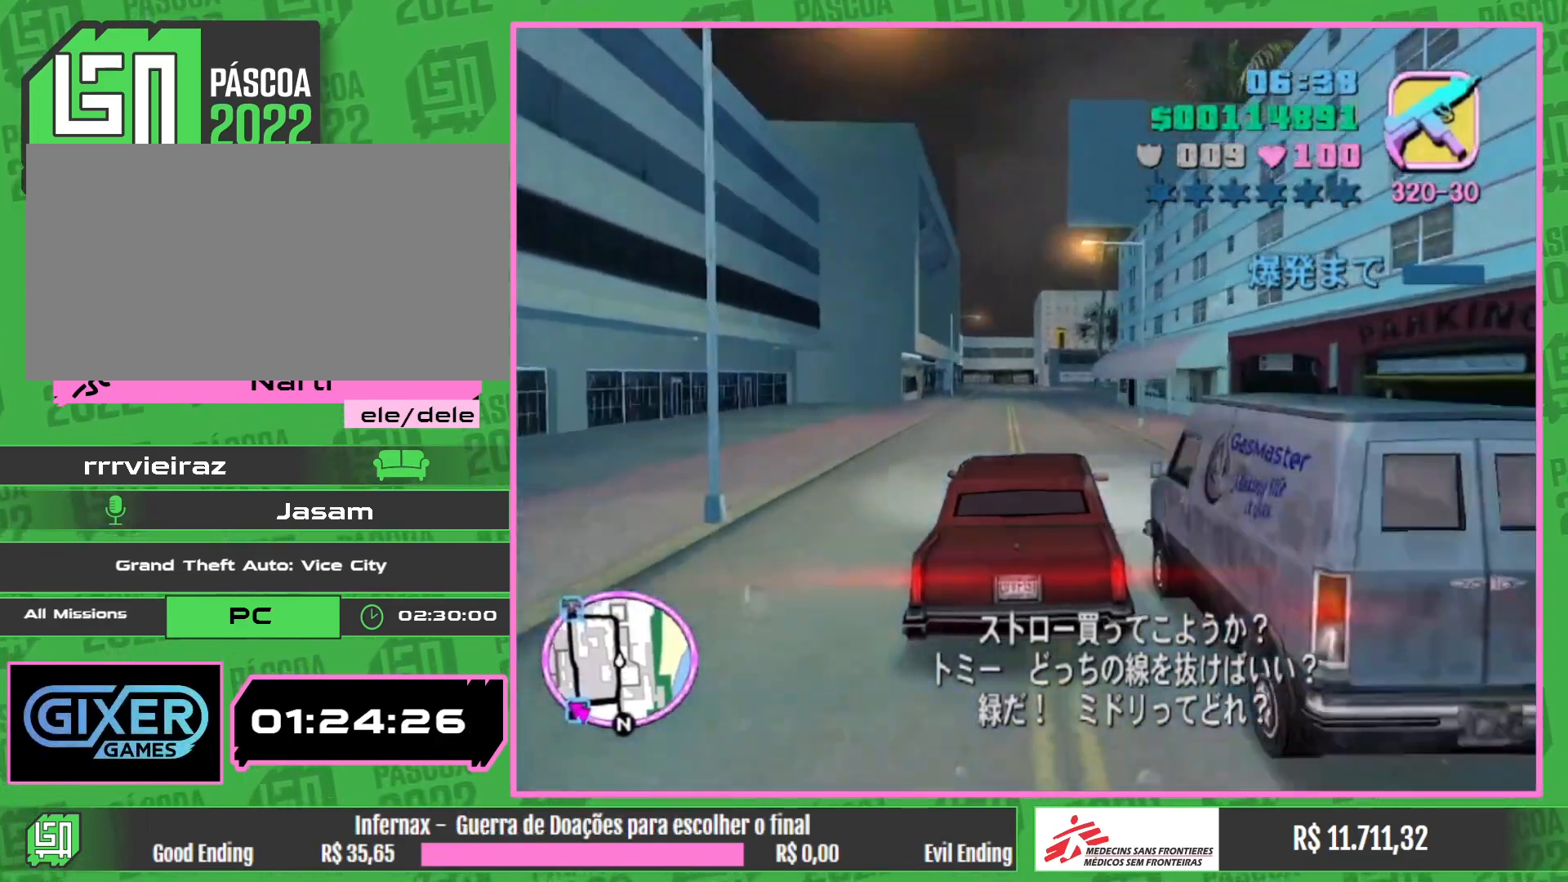
{"keys": ["w"], "mouse": [], "events": []}
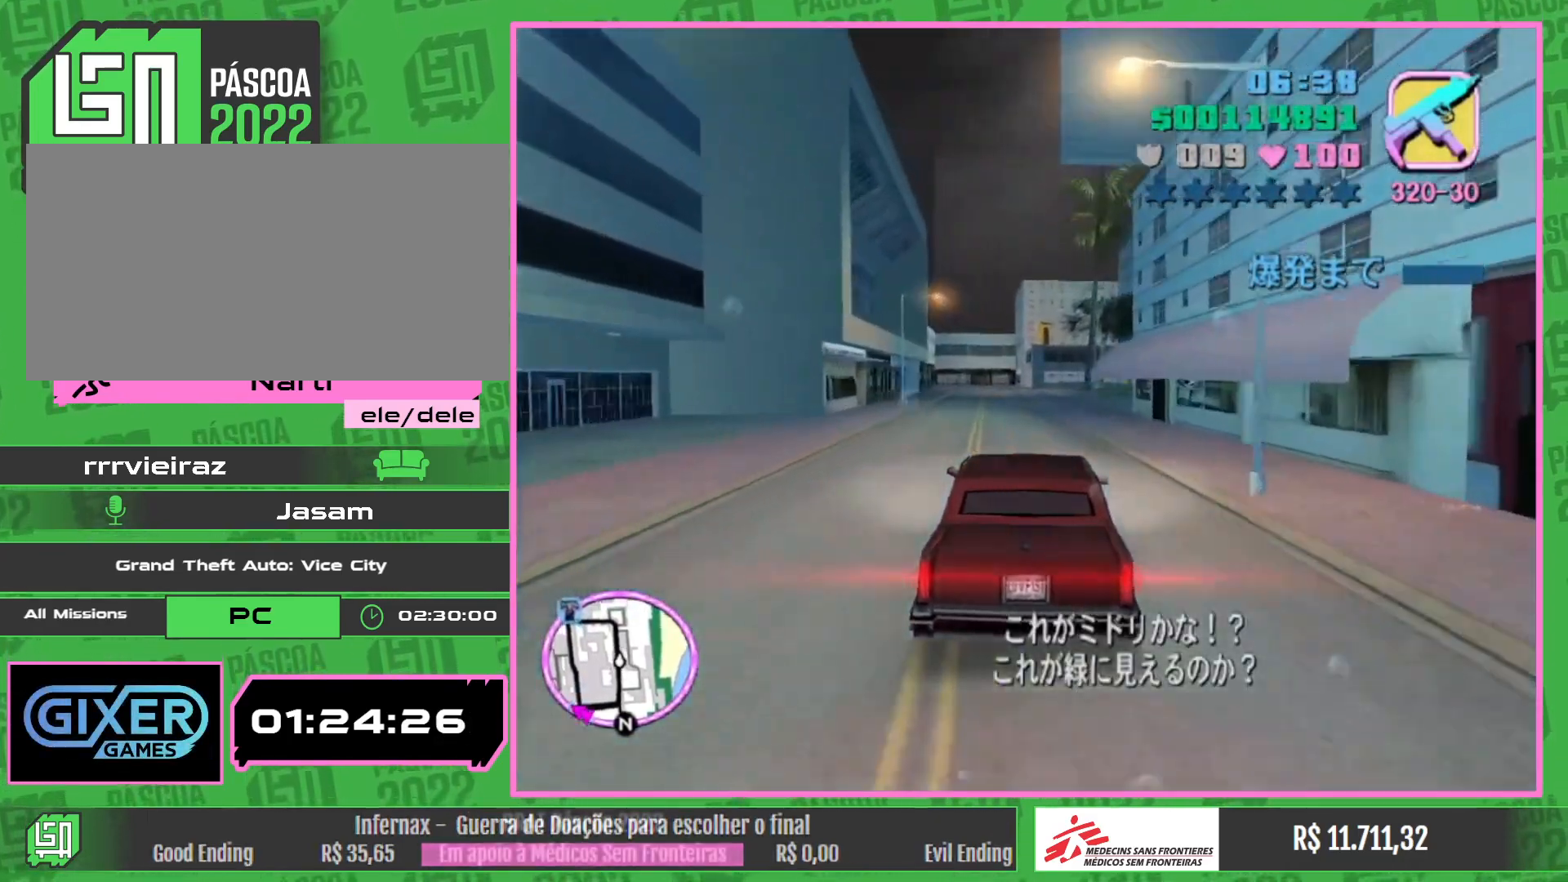
{"keys": ["w"], "mouse": [], "events": []}
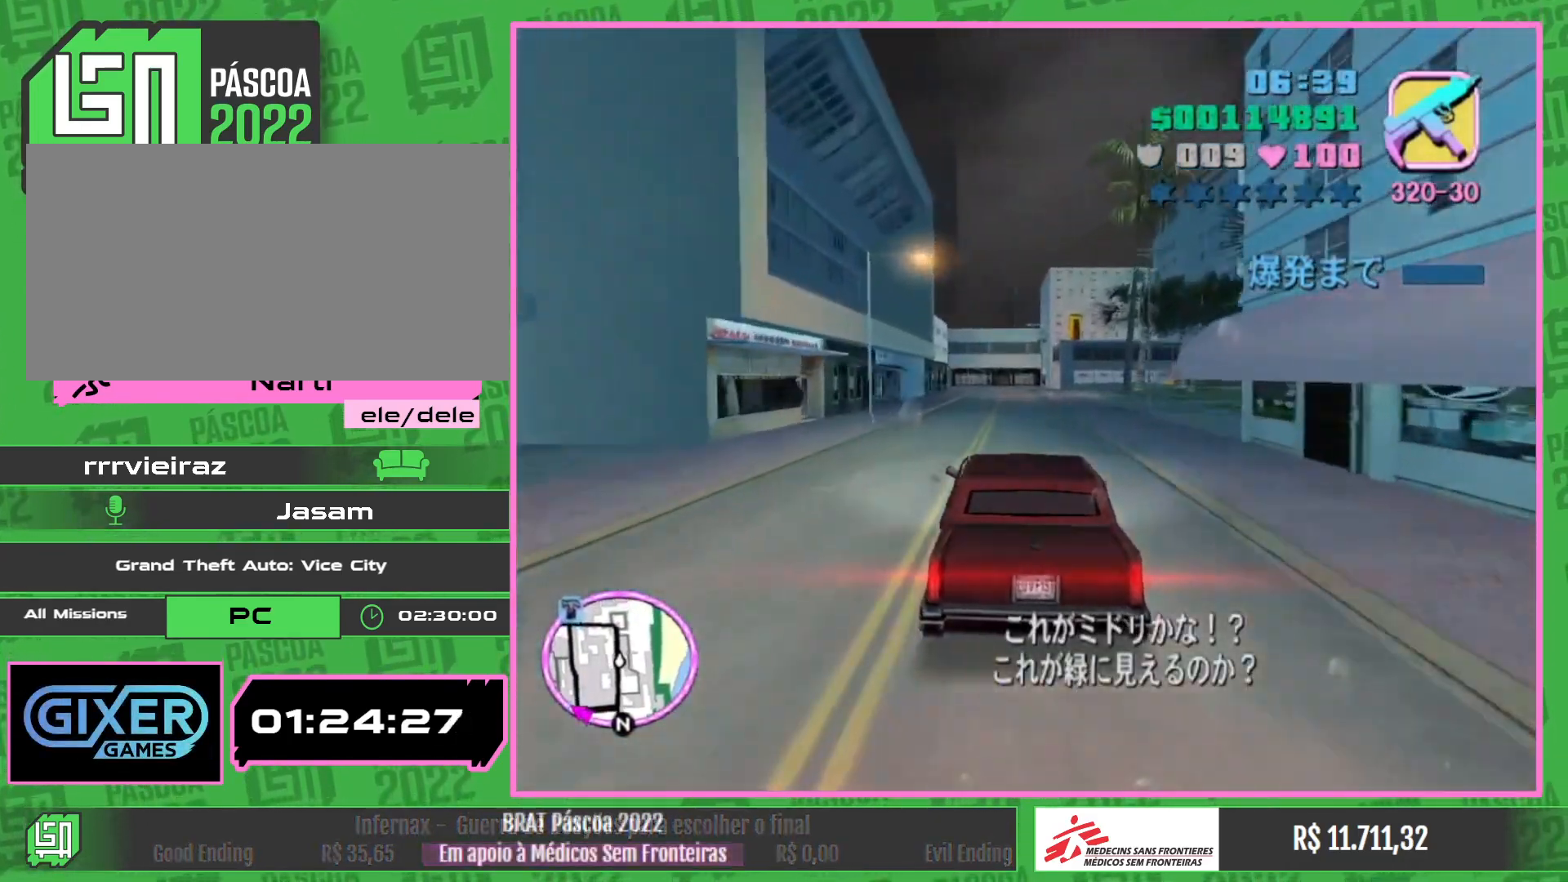
{"keys": ["w"], "mouse": [], "events": []}
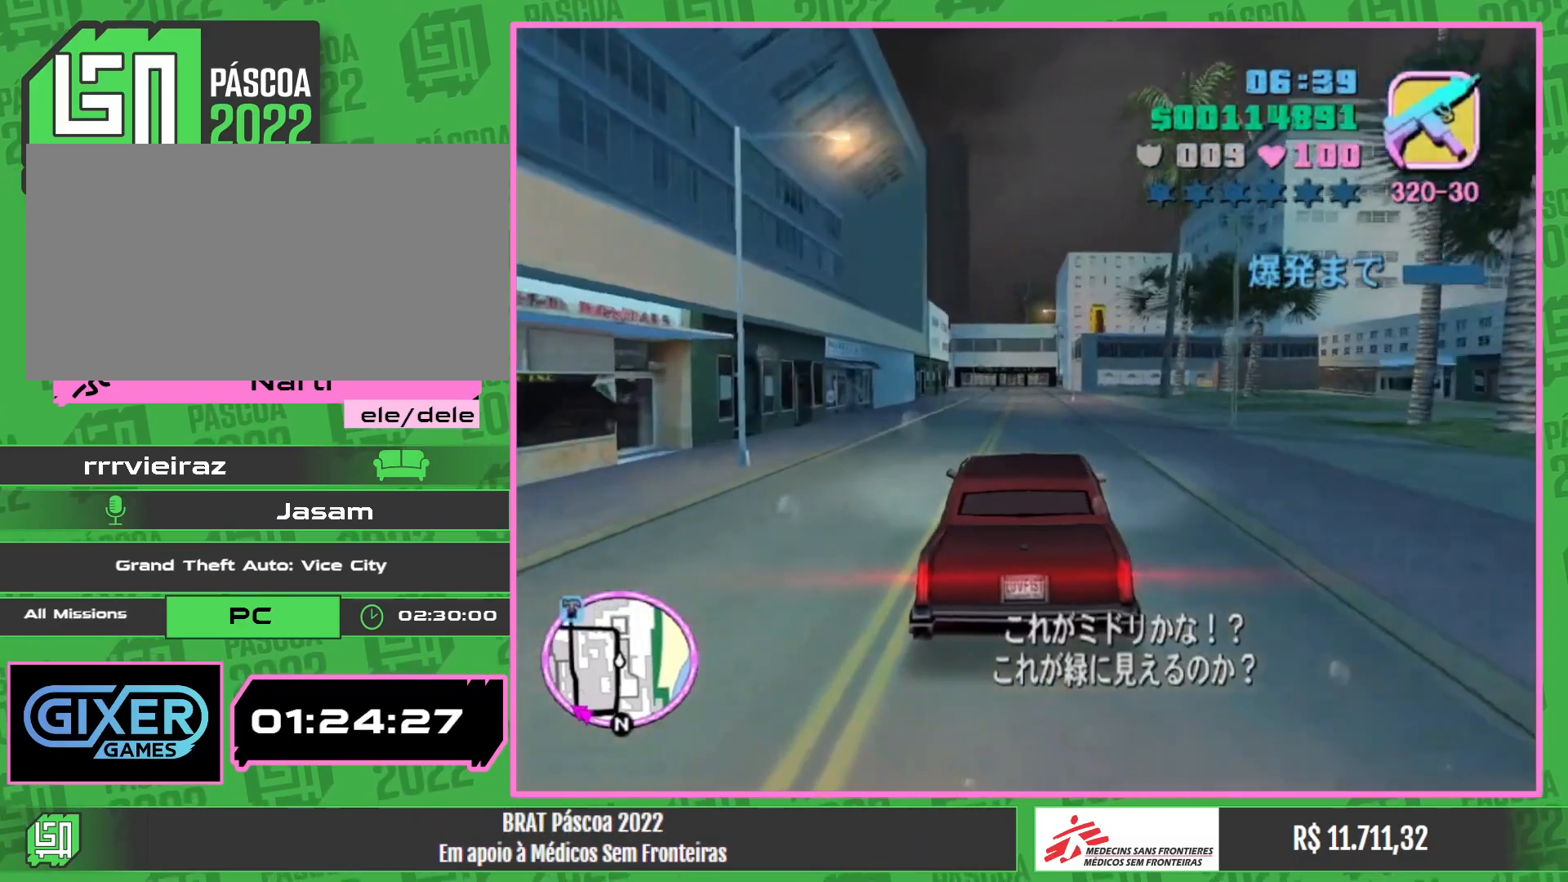
{"keys": ["w"], "mouse": [], "events": []}
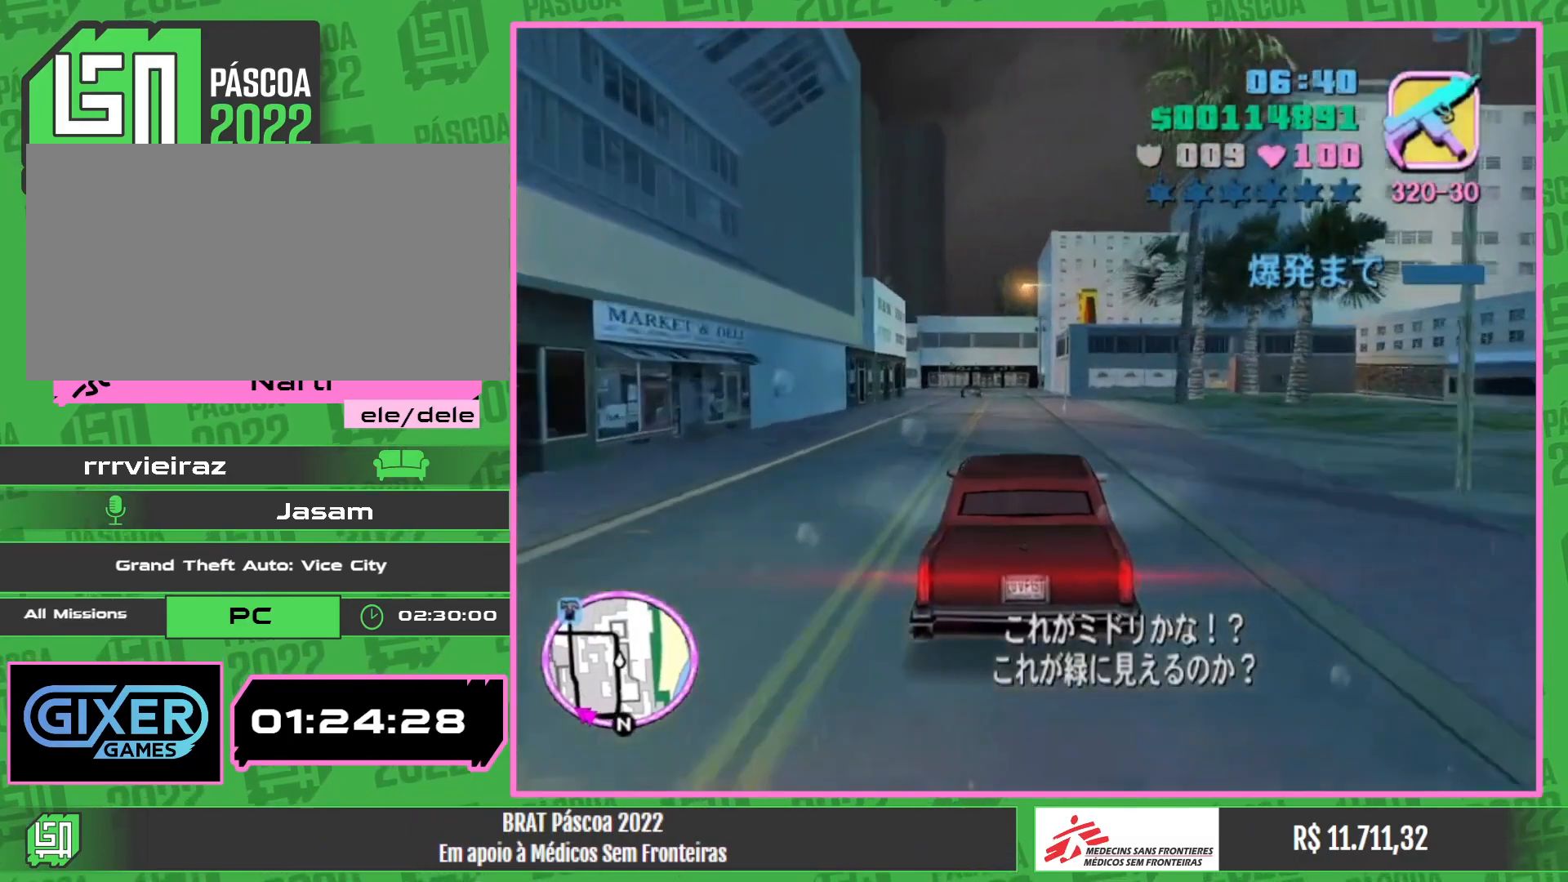
{"keys": ["w"], "mouse": [], "events": []}
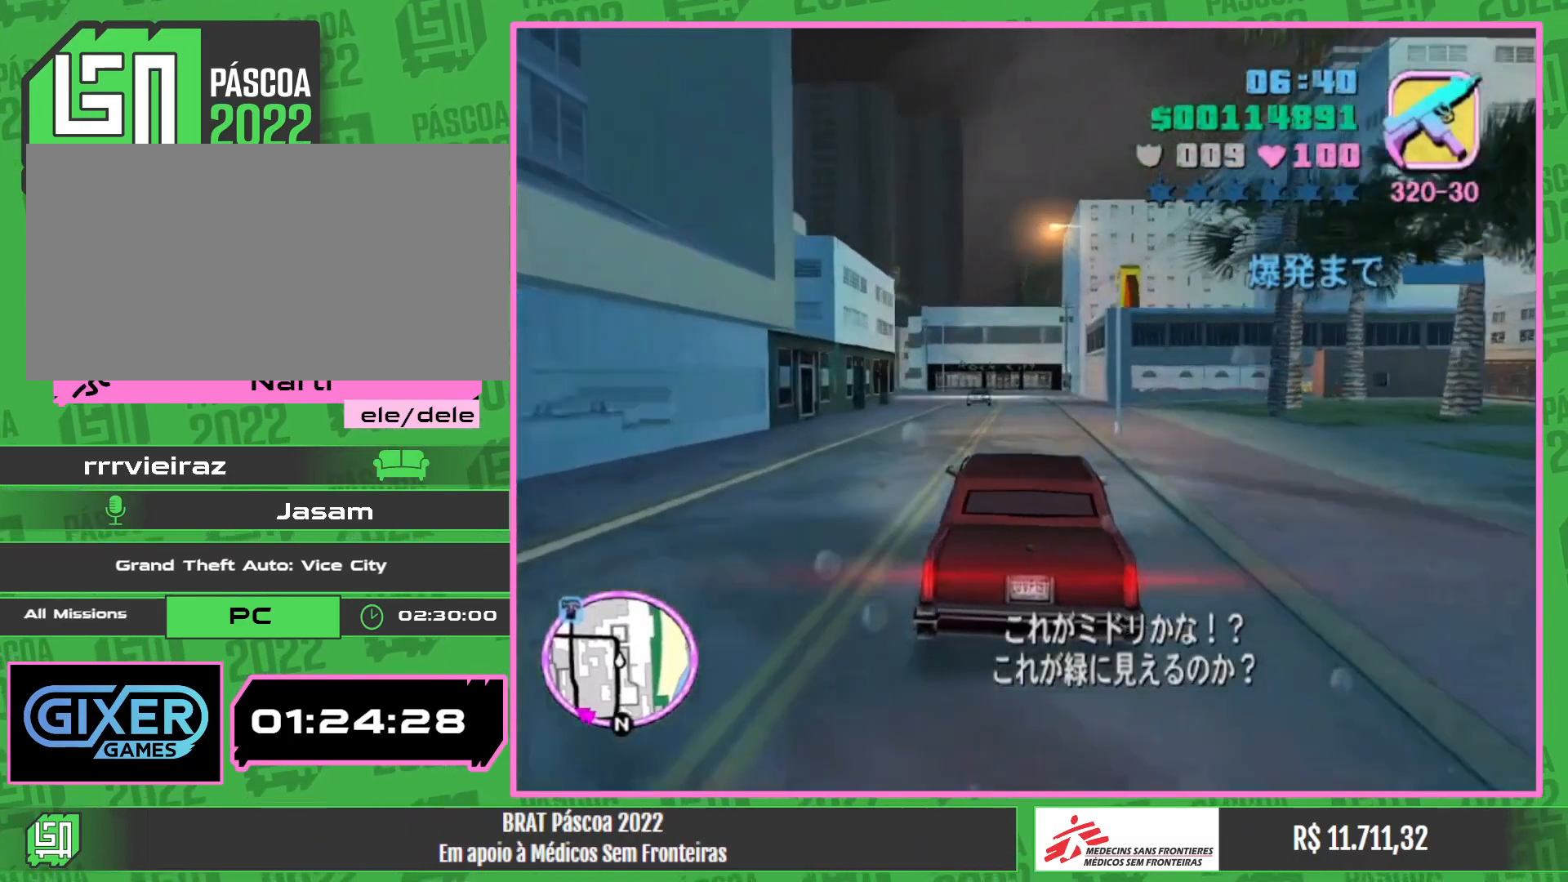
{"keys": ["w"], "mouse": [], "events": []}
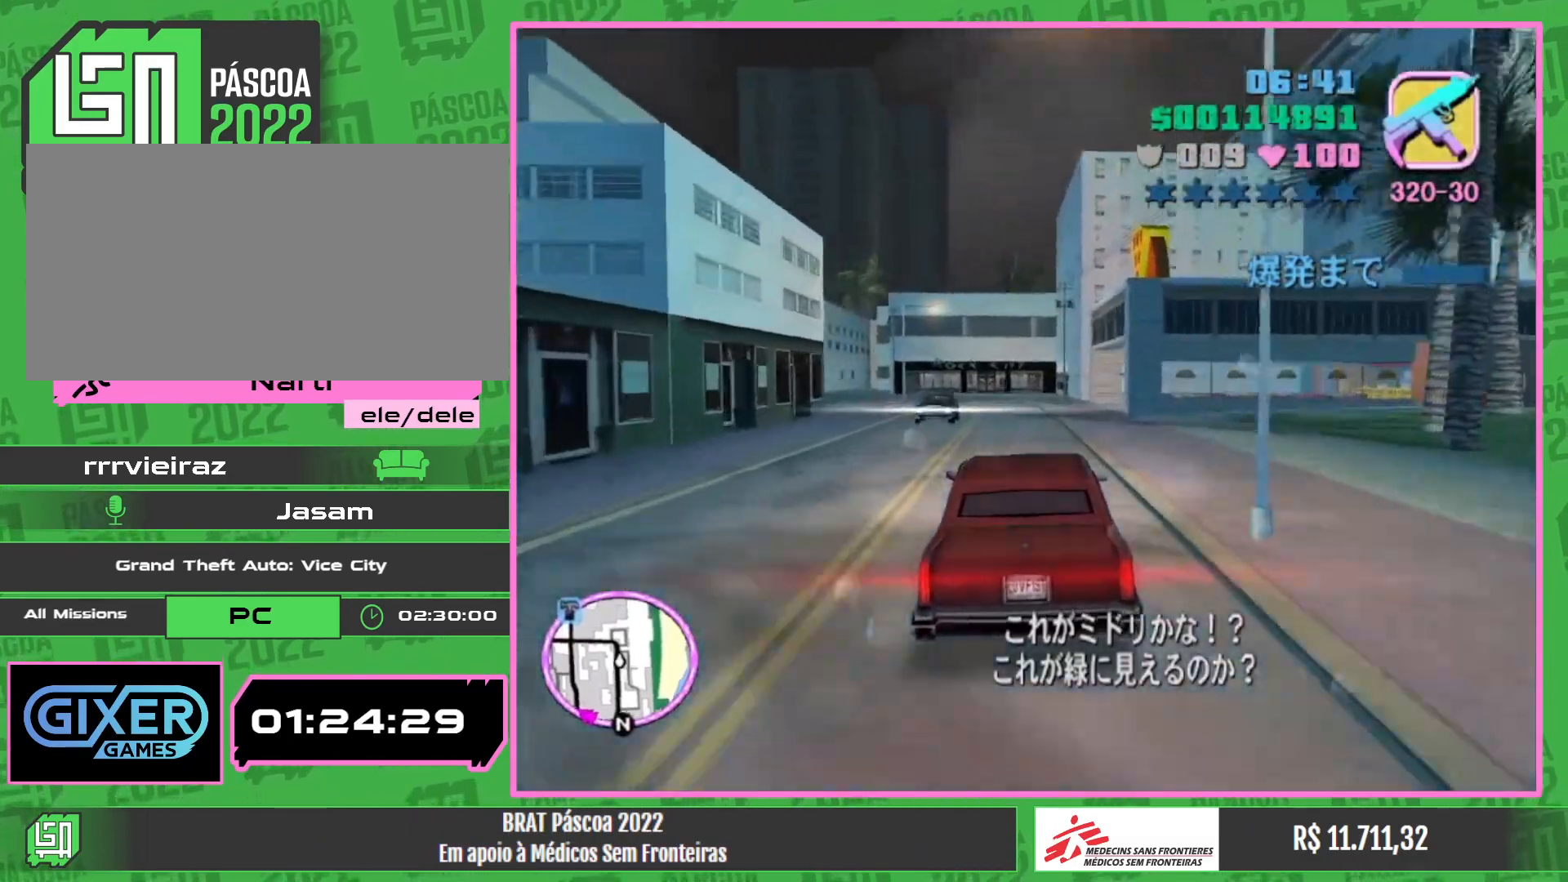
{"keys": [], "mouse": [], "events": [[83, "w", "up"]]}
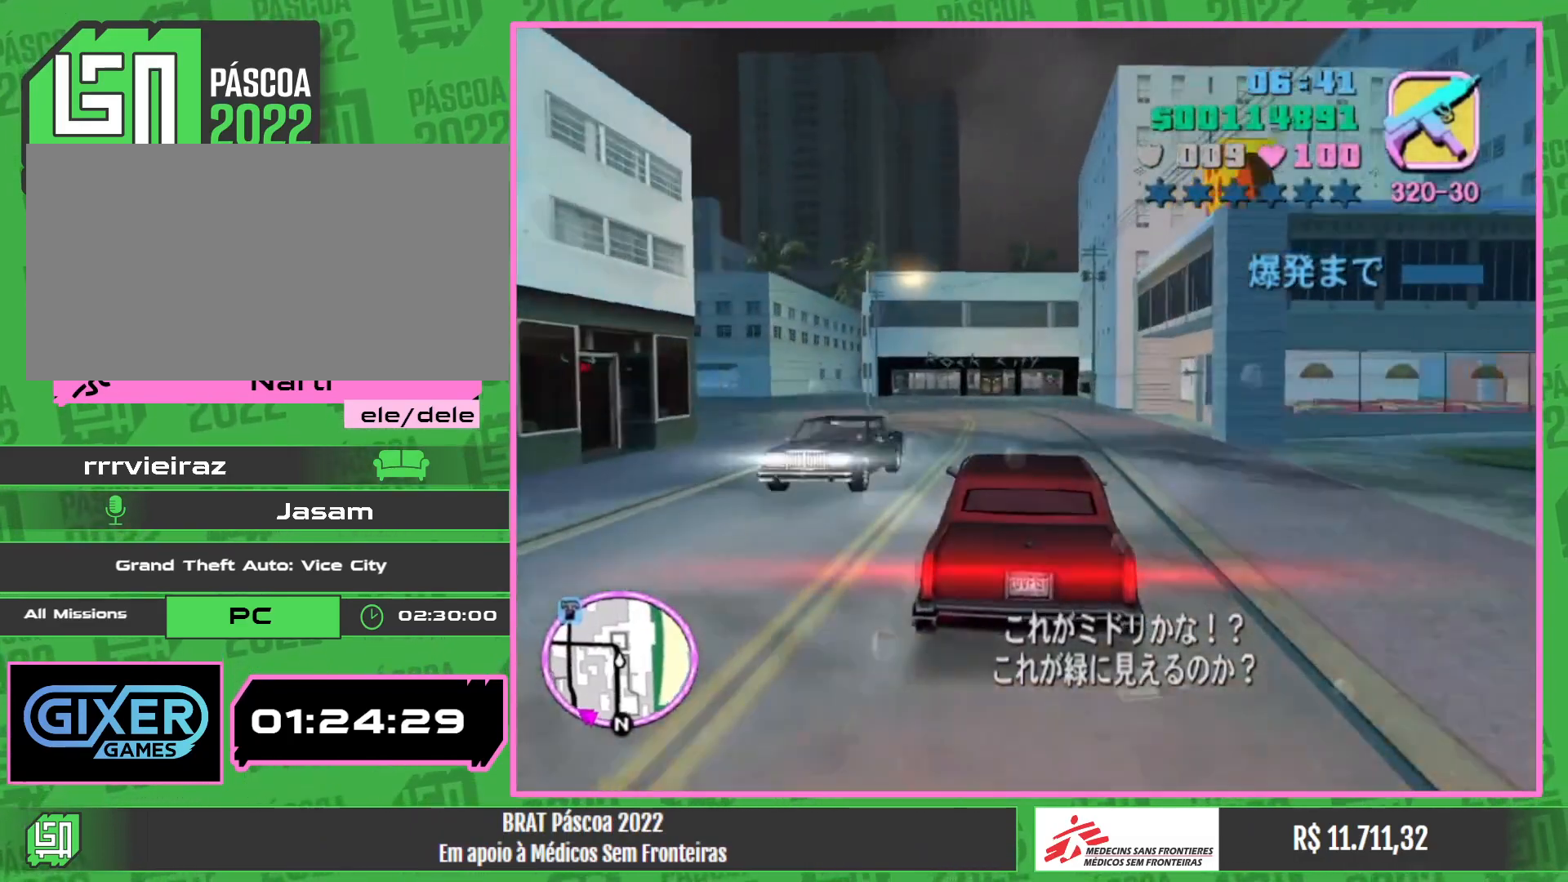
{"keys": ["w"], "mouse": [], "events": [[483, "w", "down"]]}
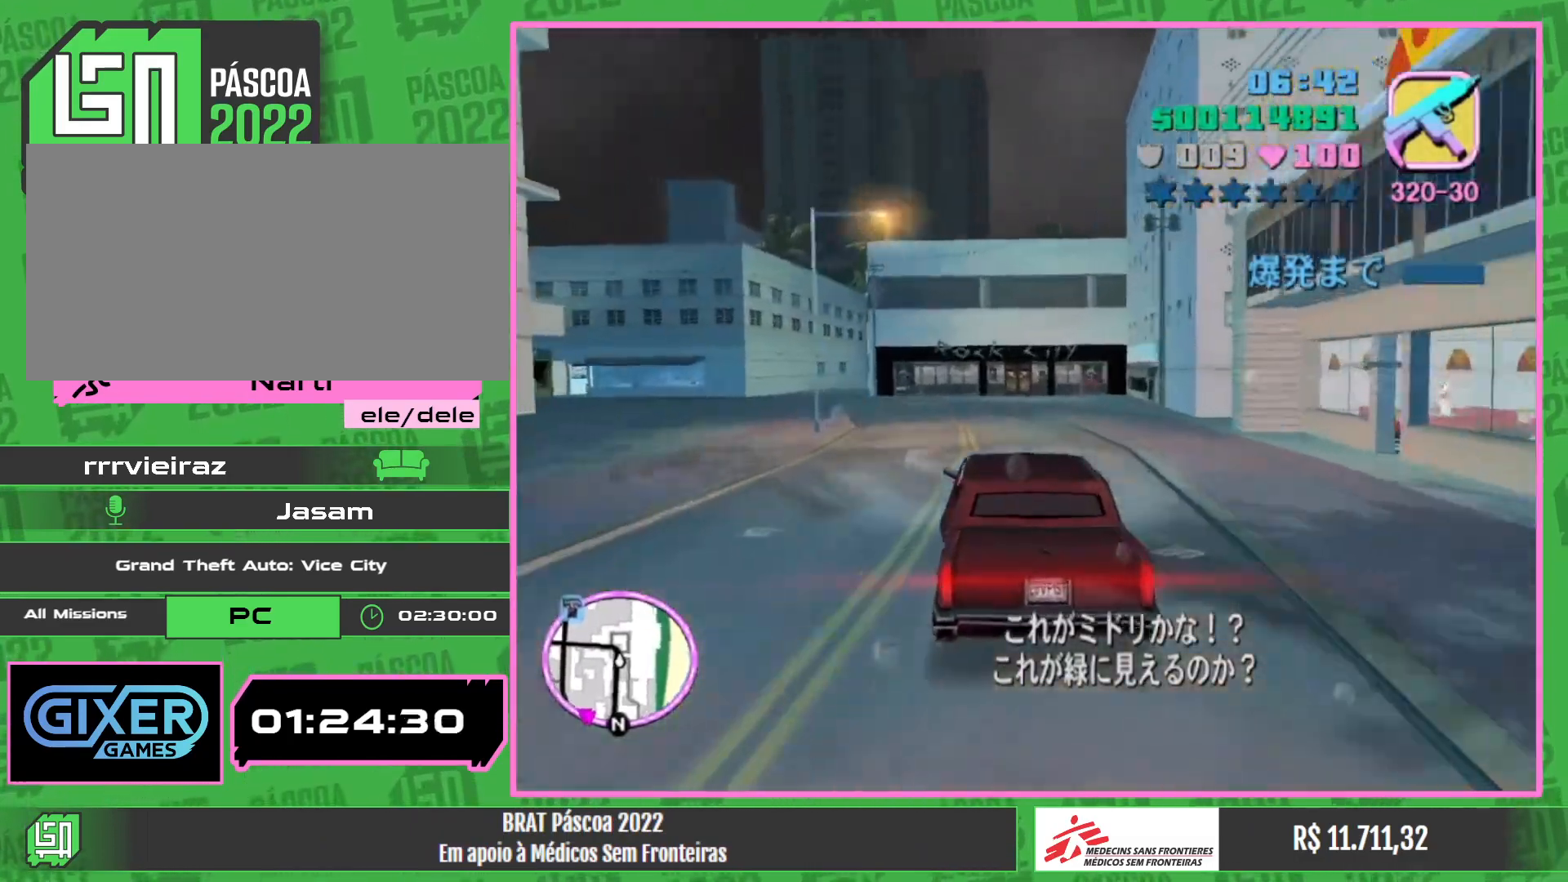
{"keys": [], "mouse": [], "events": [[133, "w", "up"]]}
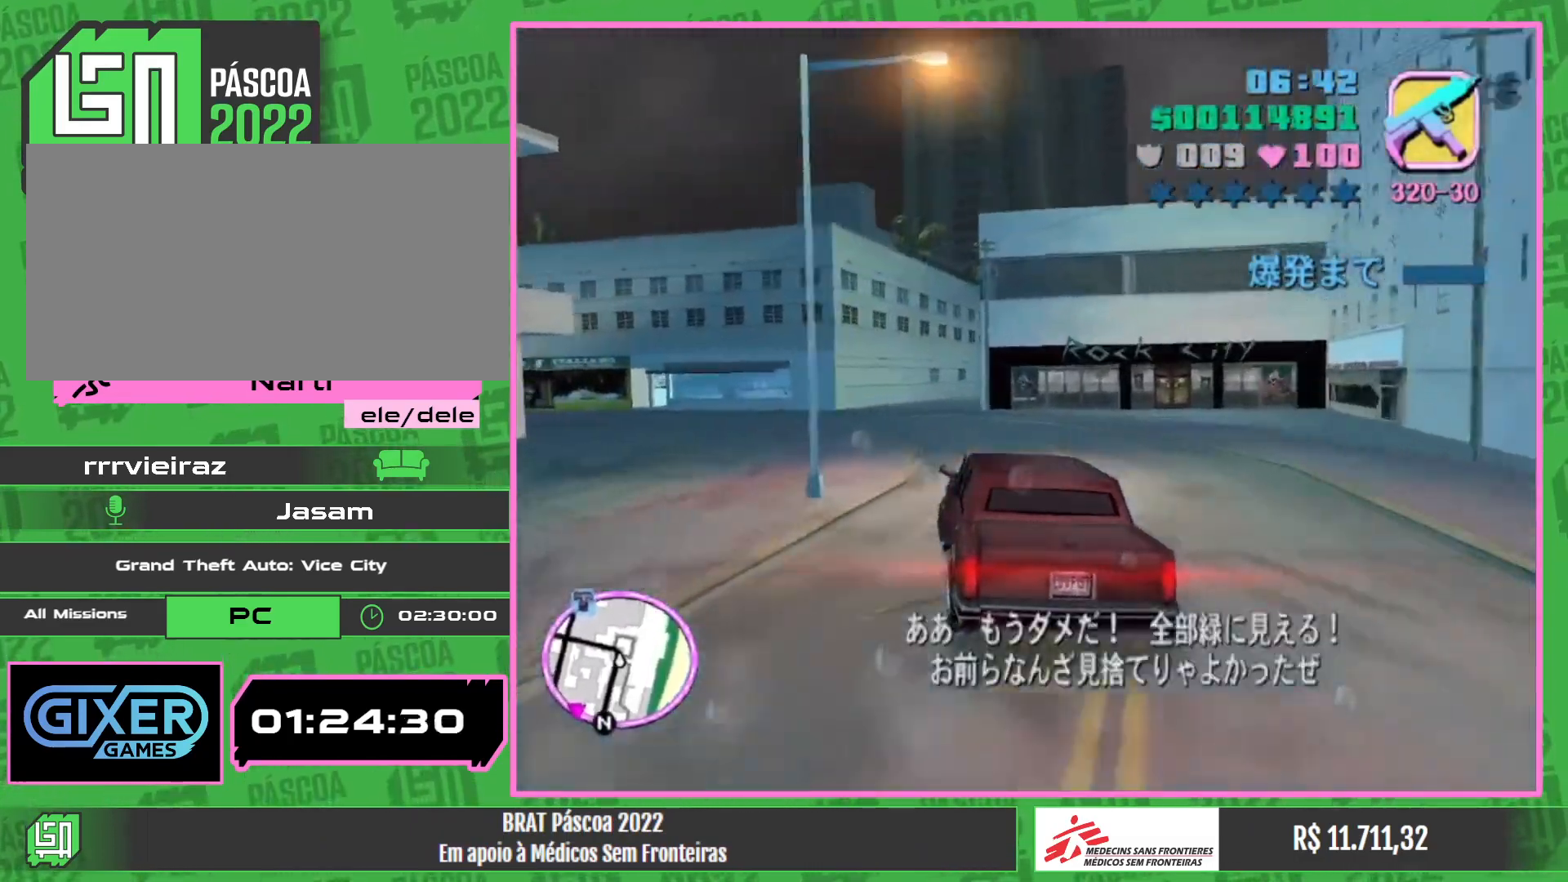
{"keys": ["w"], "mouse": [], "events": [[467, "w", "down"]]}
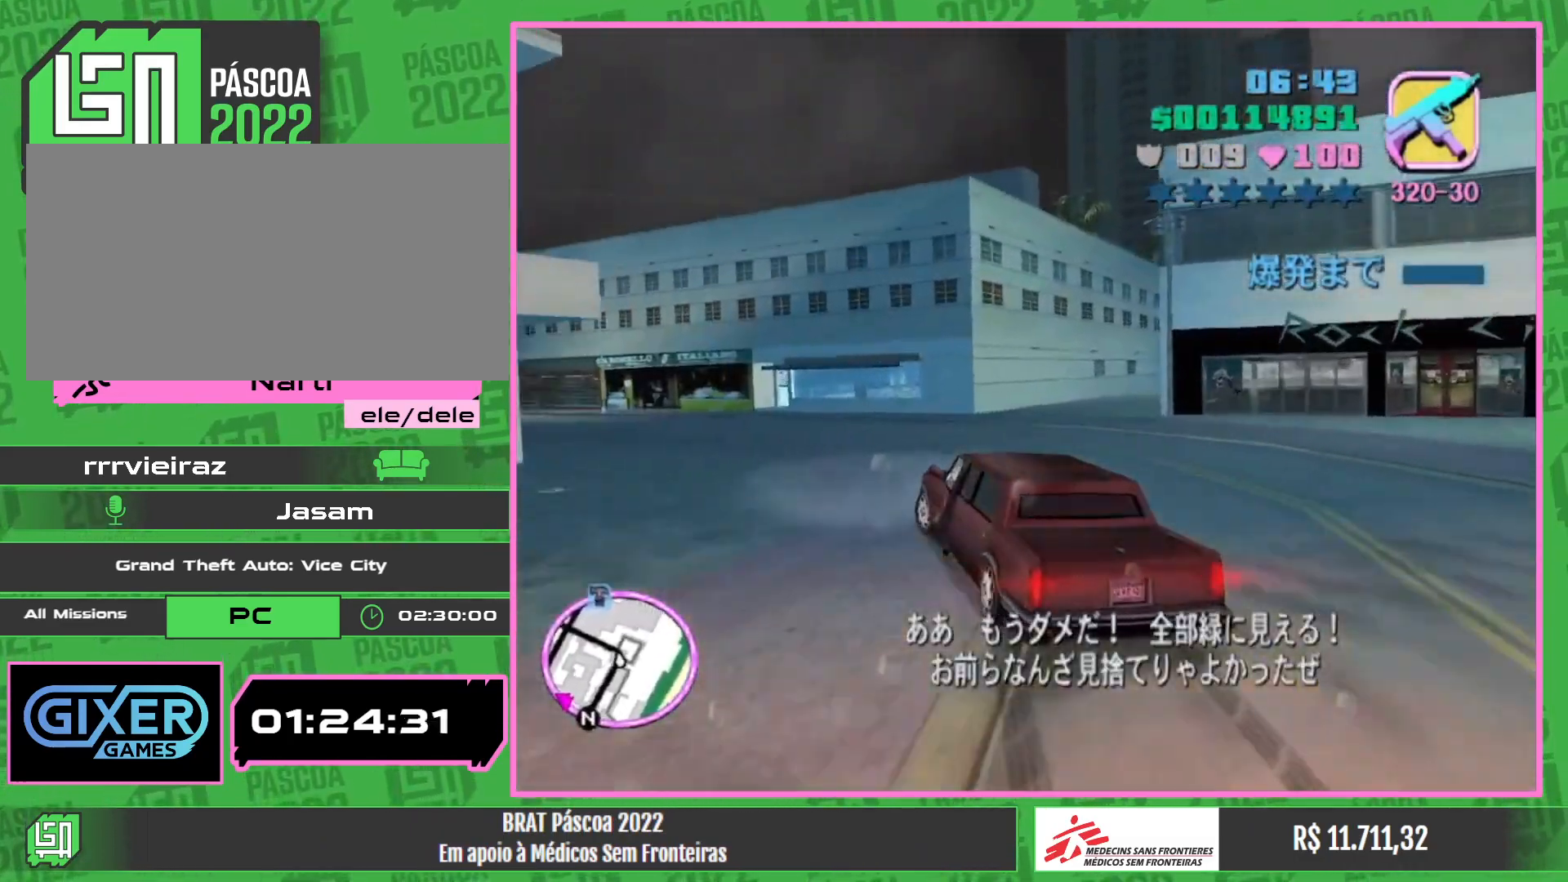
{"keys": ["w"], "mouse": [], "events": []}
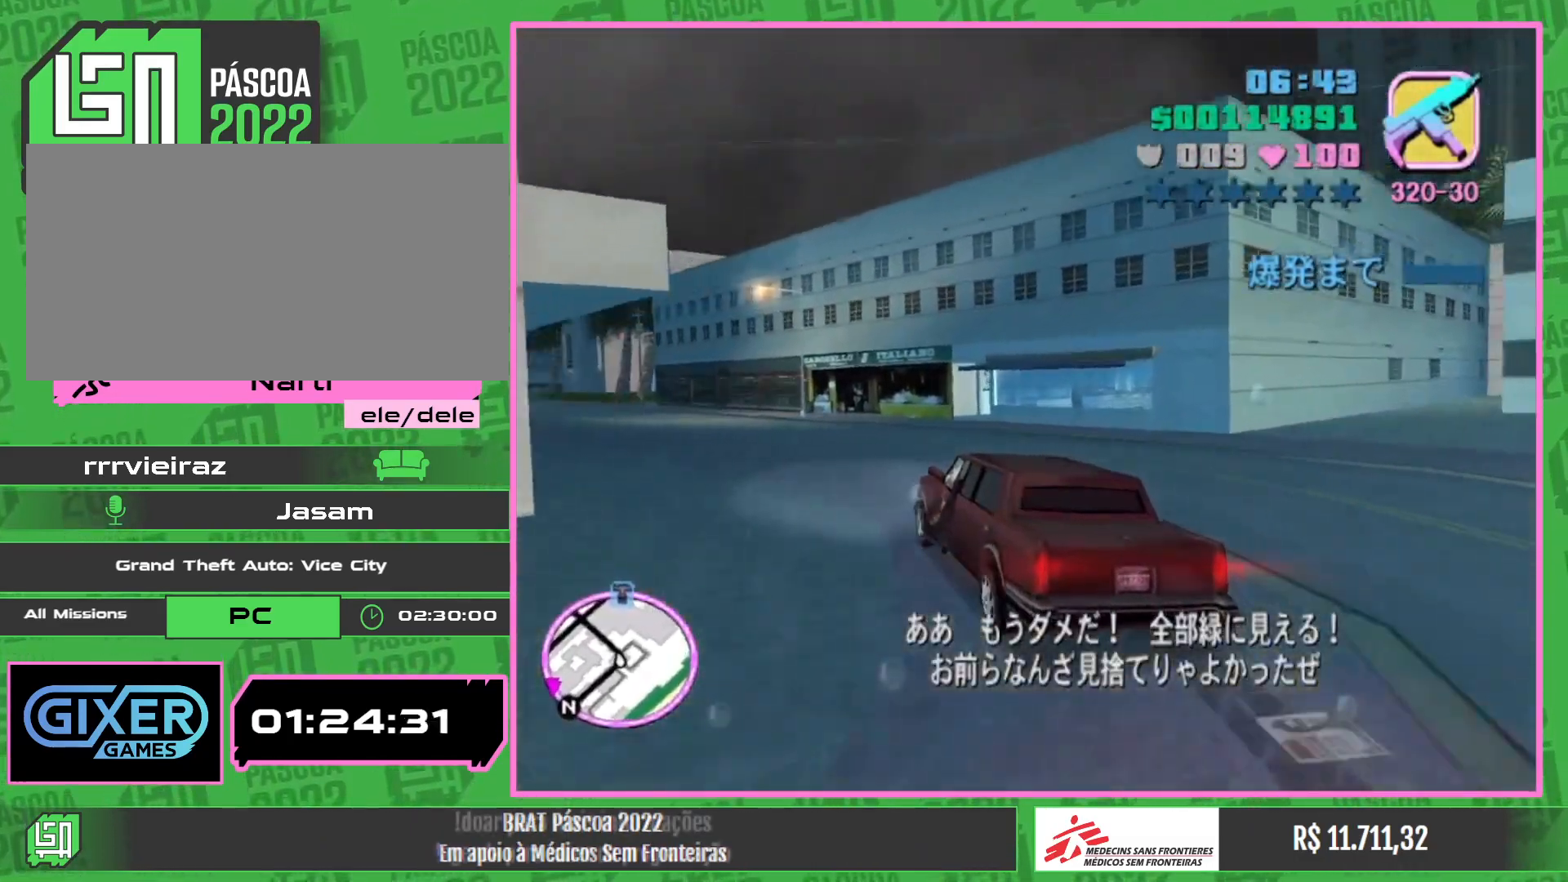
{"keys": ["w"], "mouse": [], "events": []}
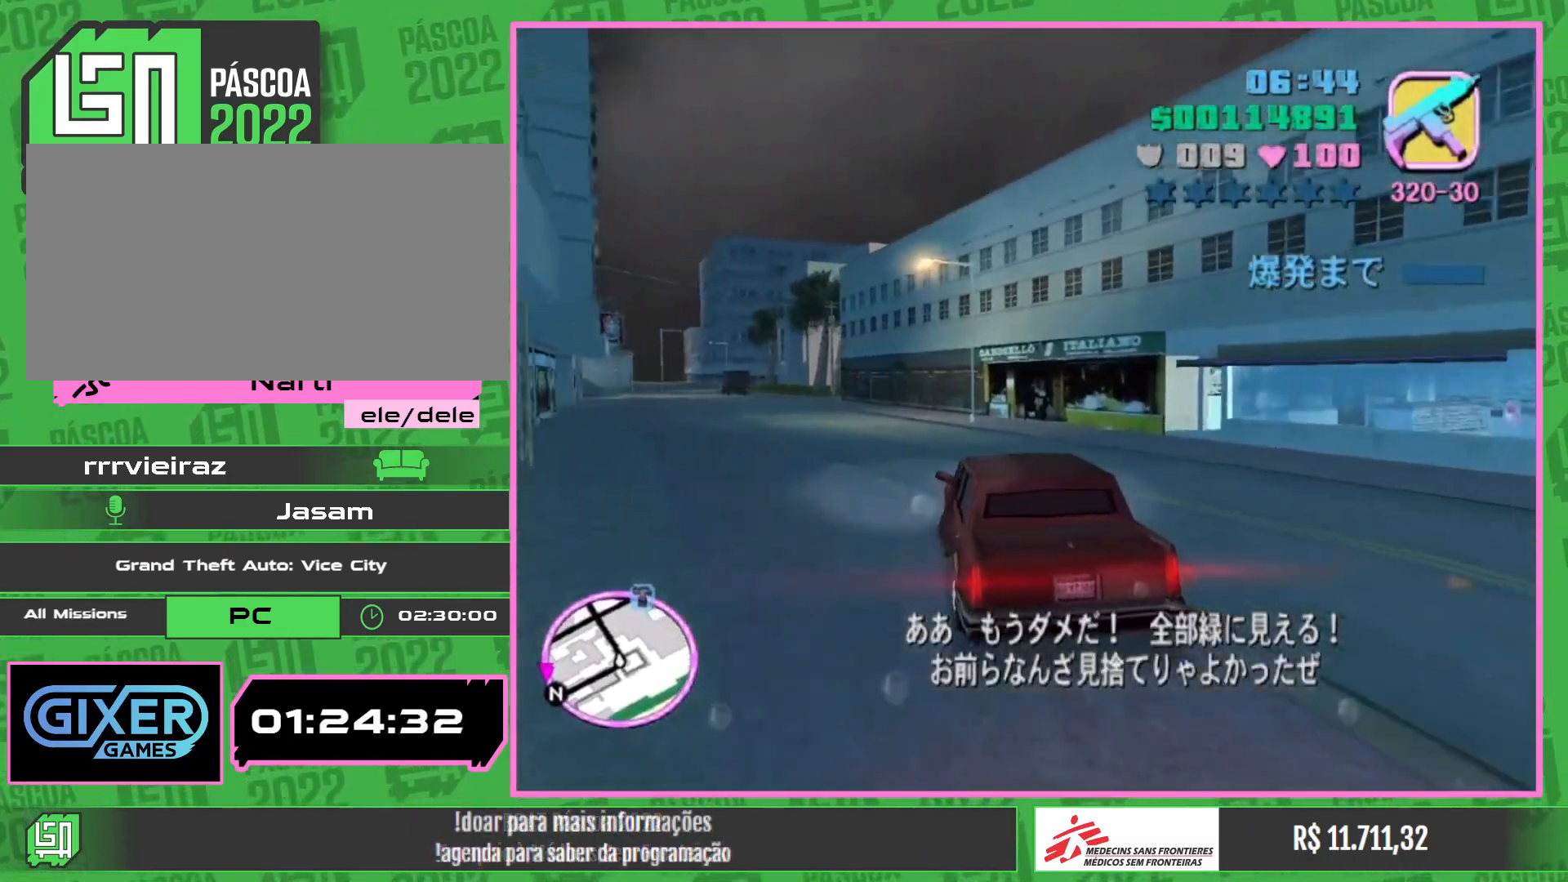
{"keys": ["w"], "mouse": [], "events": []}
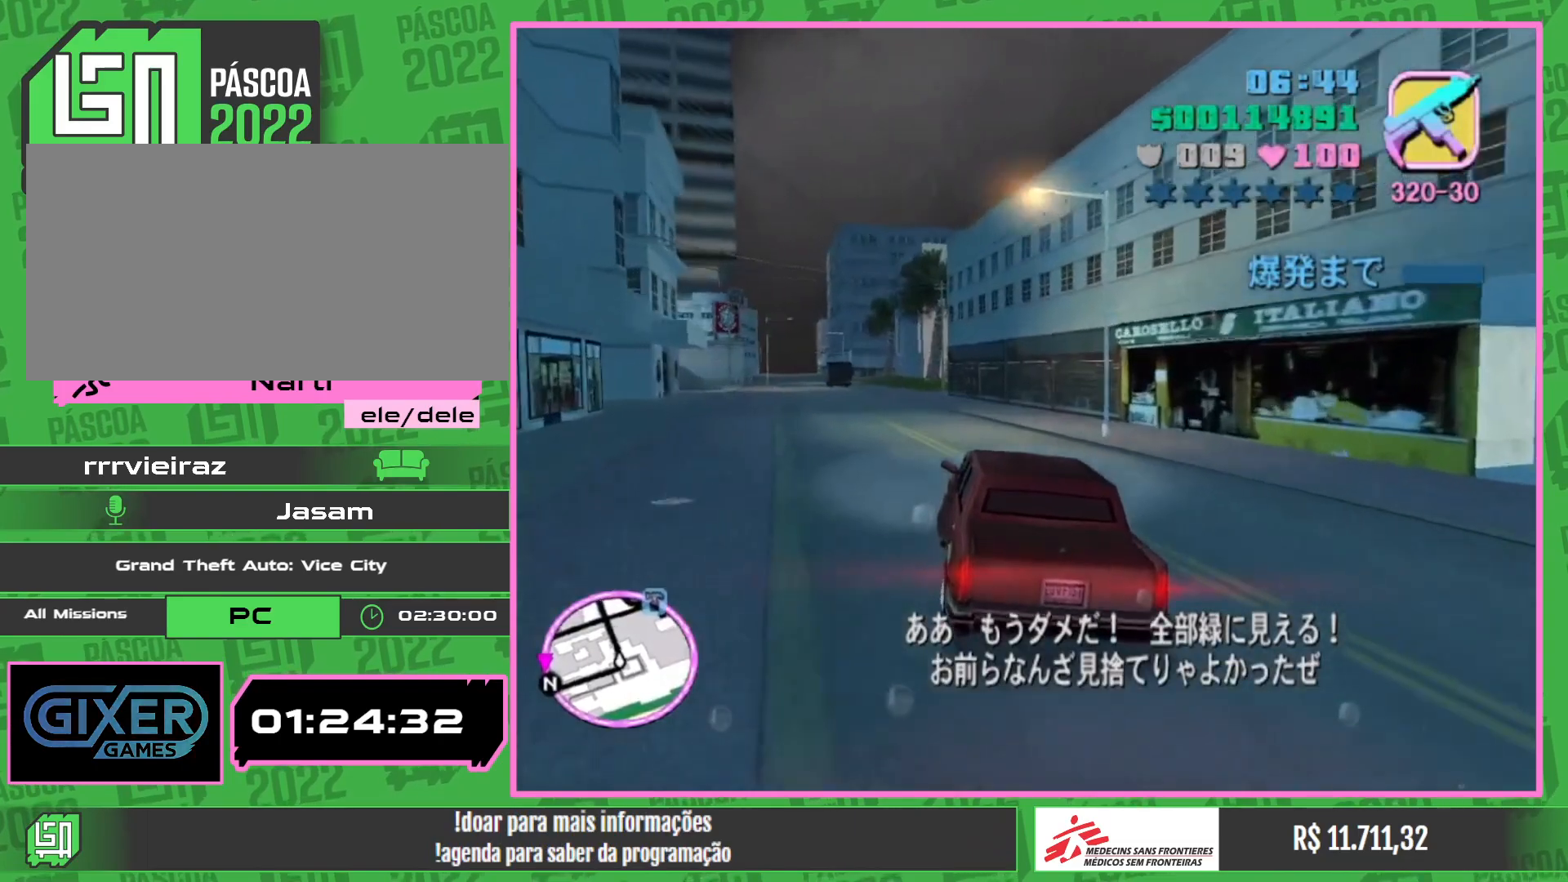
{"keys": ["w"], "mouse": [], "events": []}
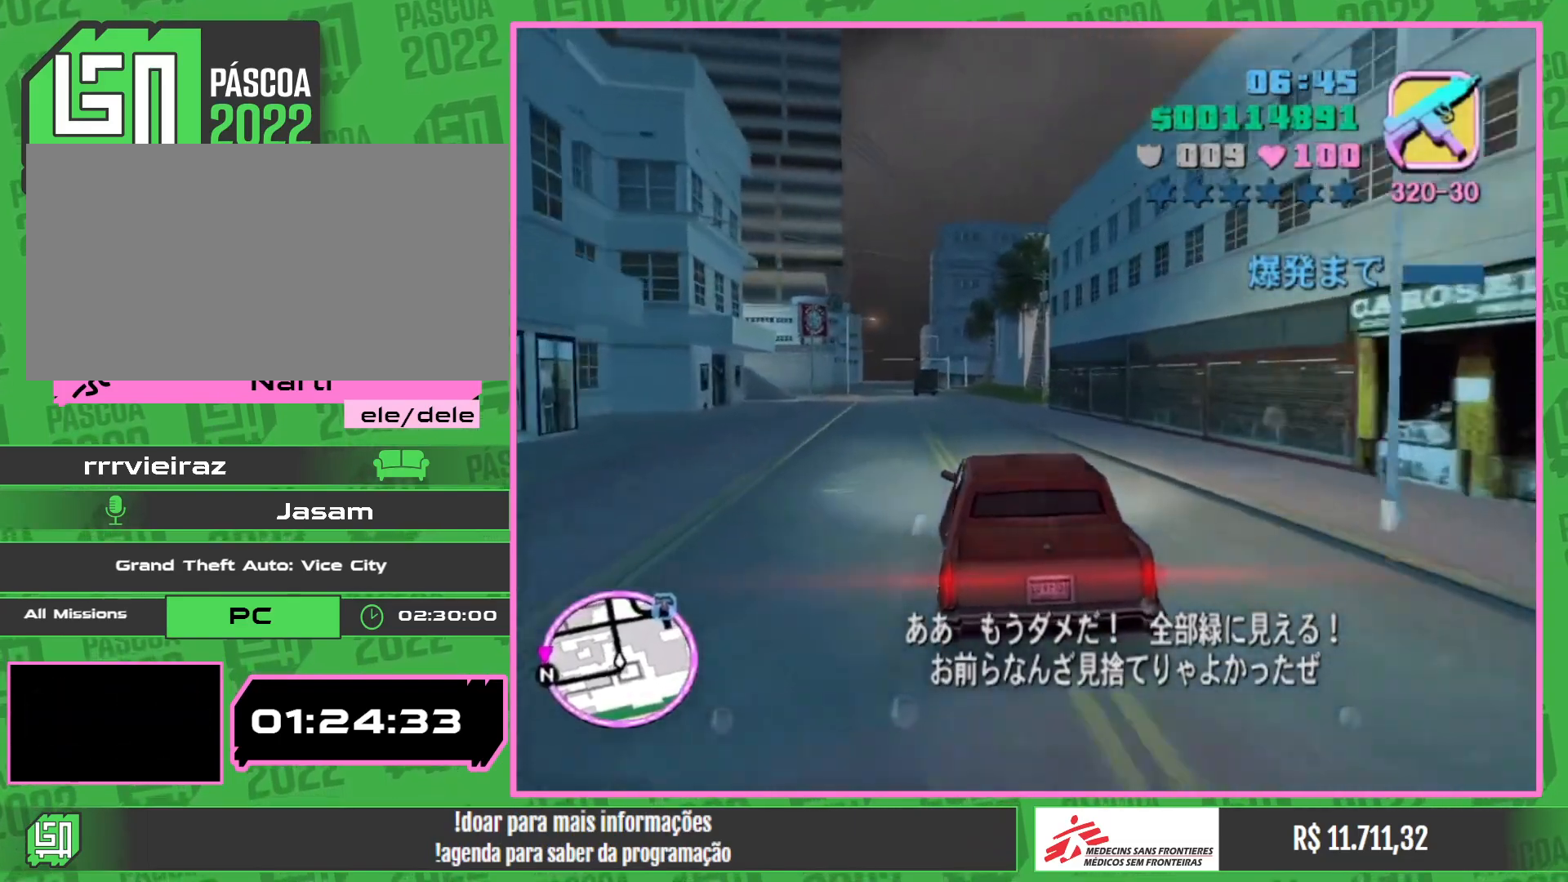
{"keys": ["w"], "mouse": [], "events": []}
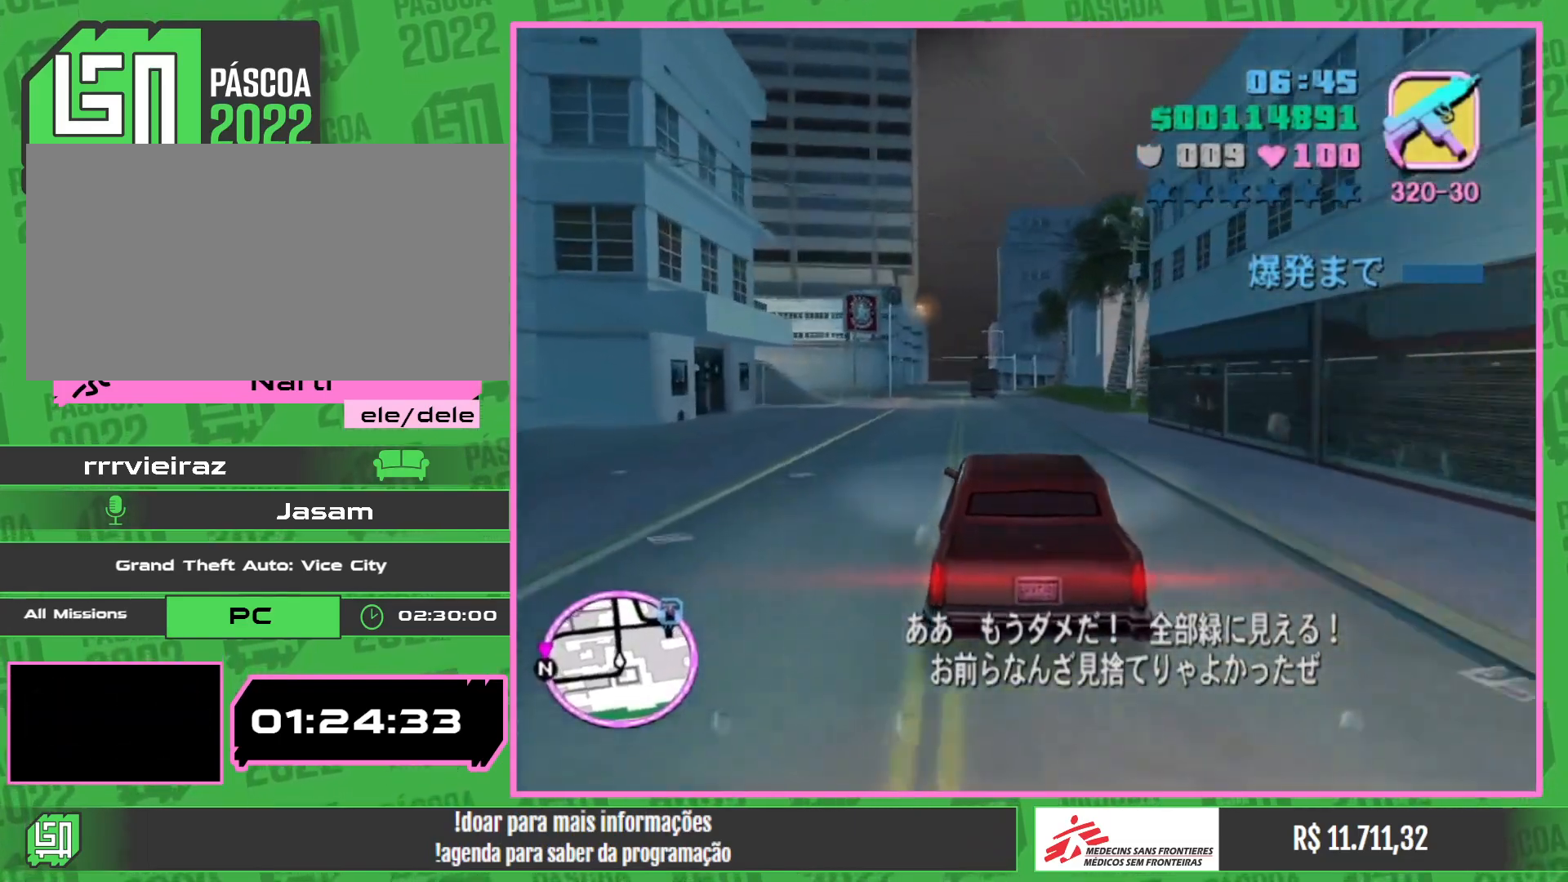
{"keys": ["w"], "mouse": [], "events": []}
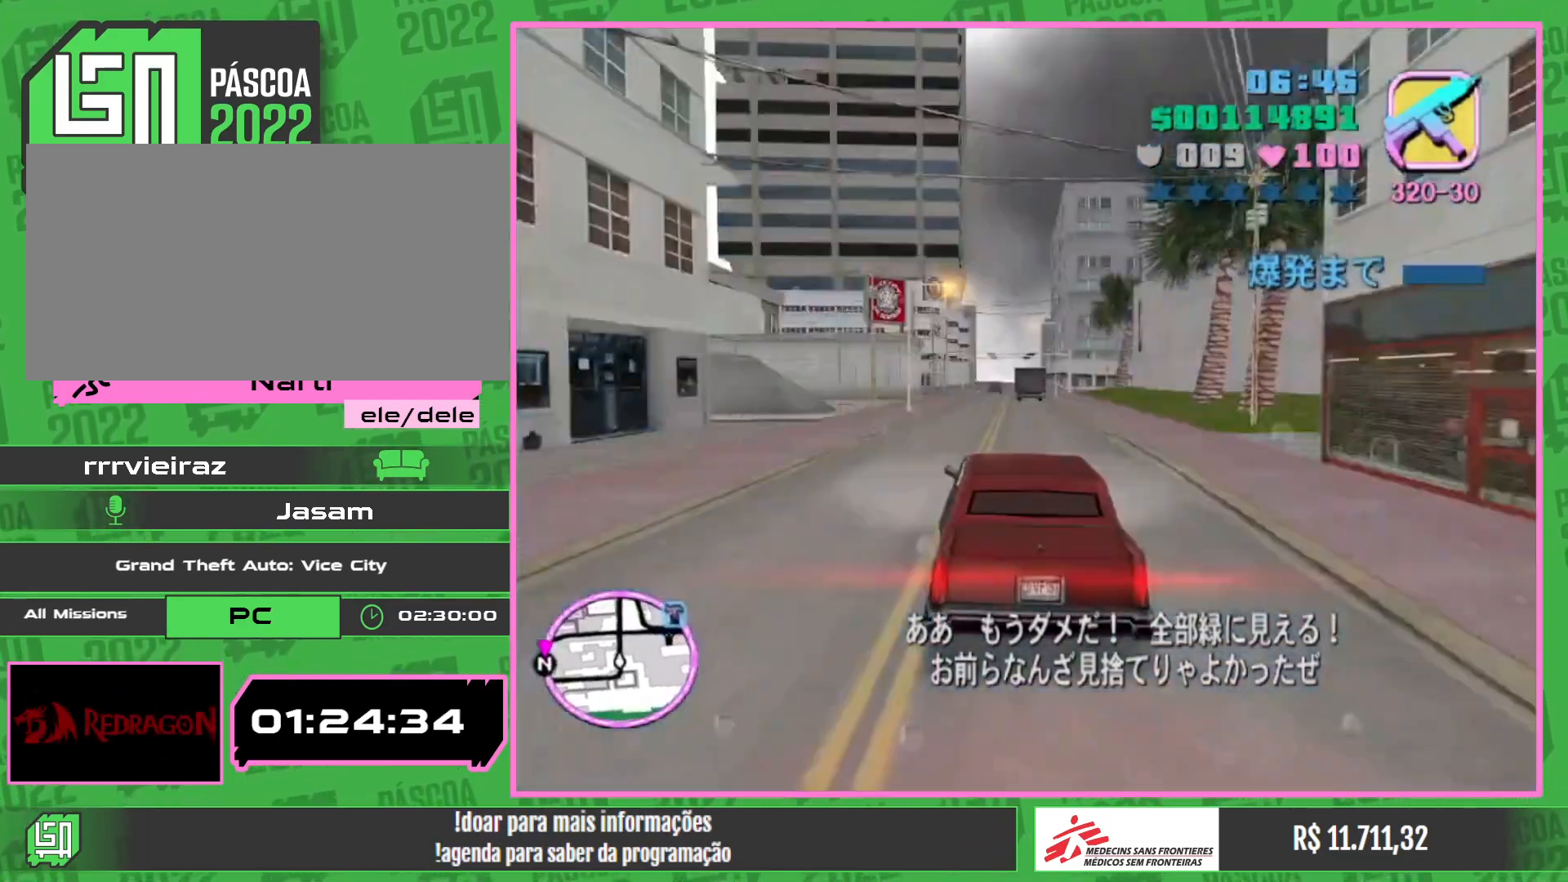
{"keys": ["w"], "mouse": [], "events": []}
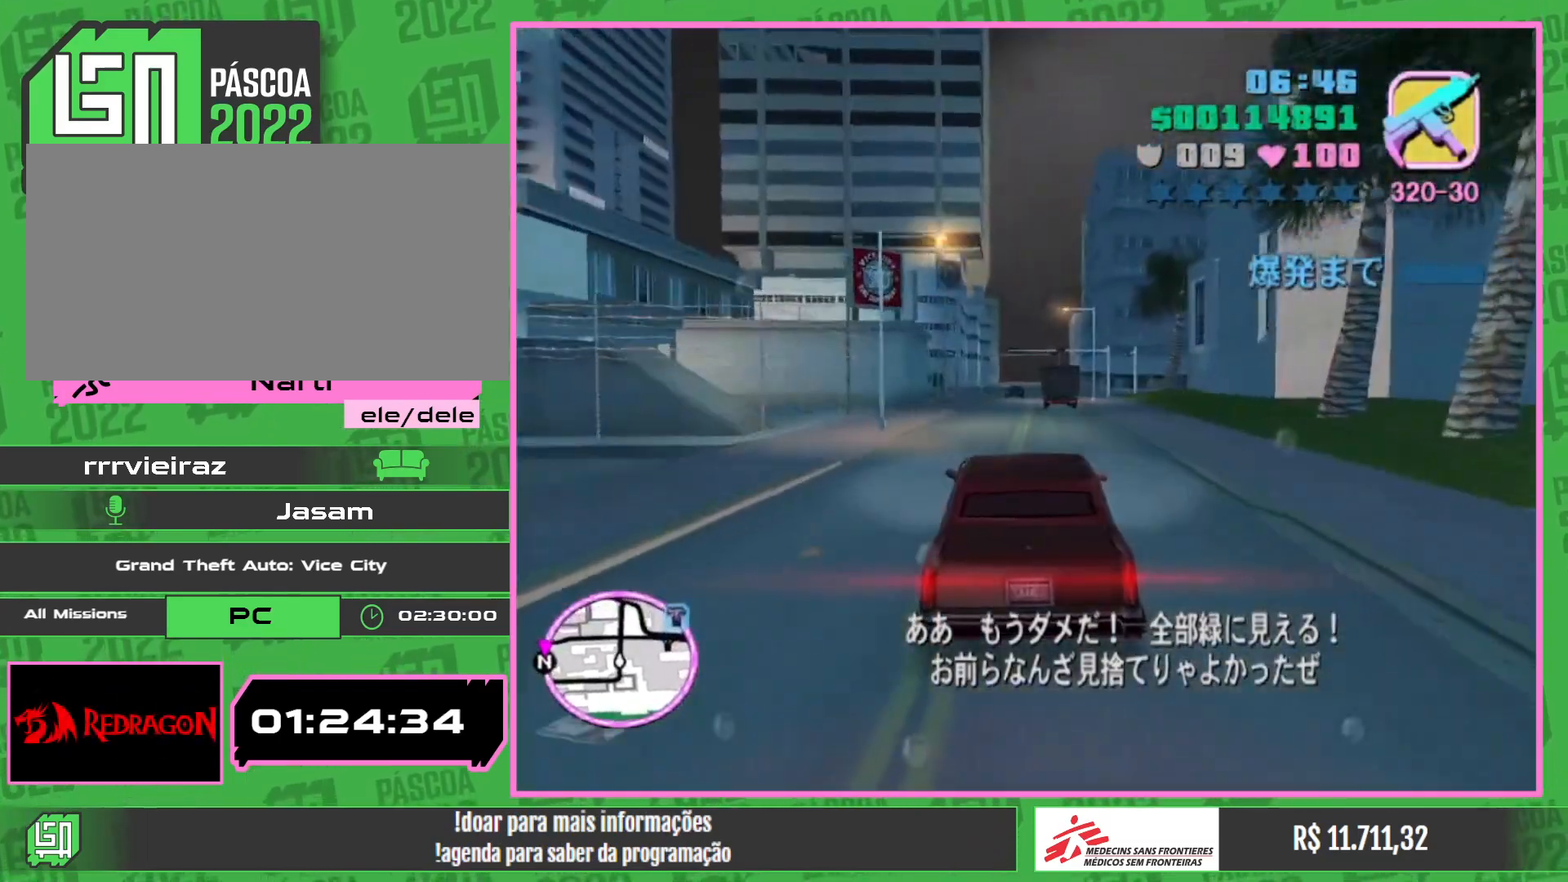
{"keys": ["w"], "mouse": [], "events": []}
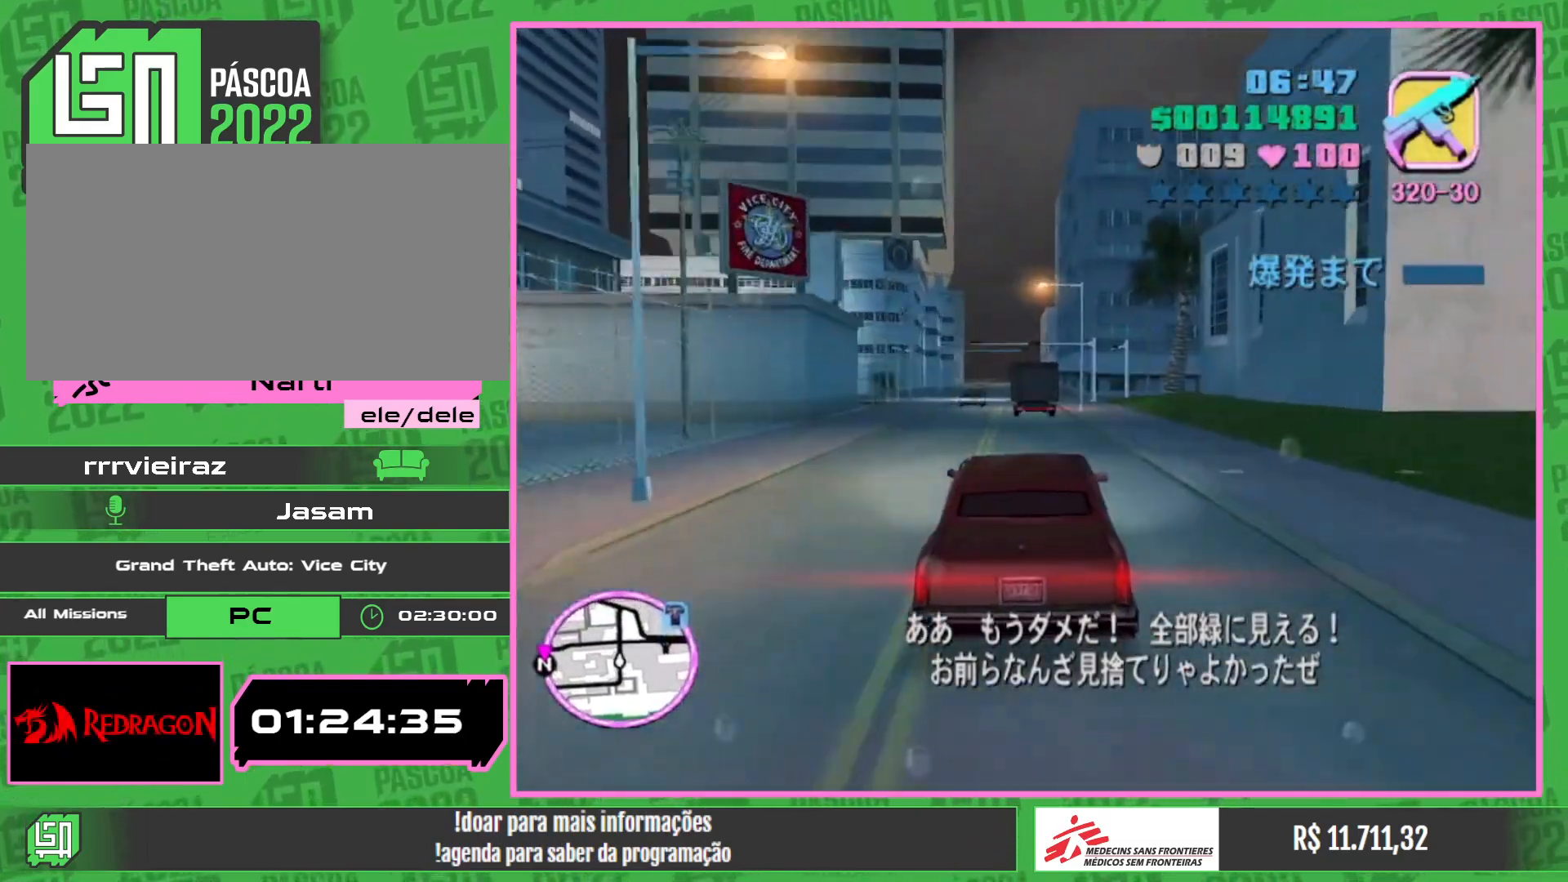
{"keys": [], "mouse": [], "events": [[133, "w", "up"]]}
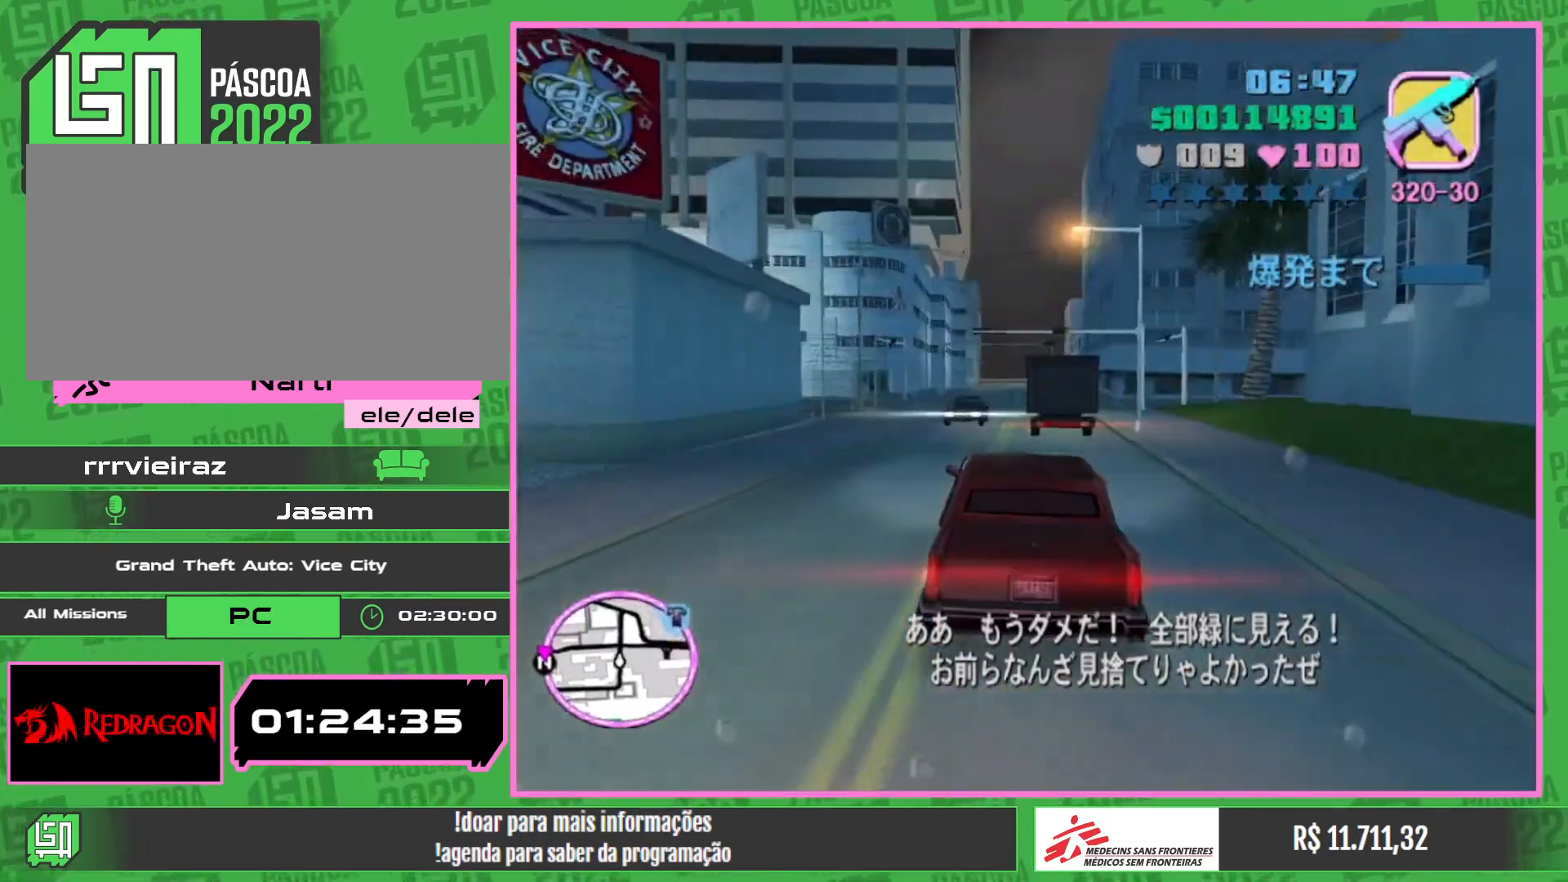
{"keys": [], "mouse": [], "events": []}
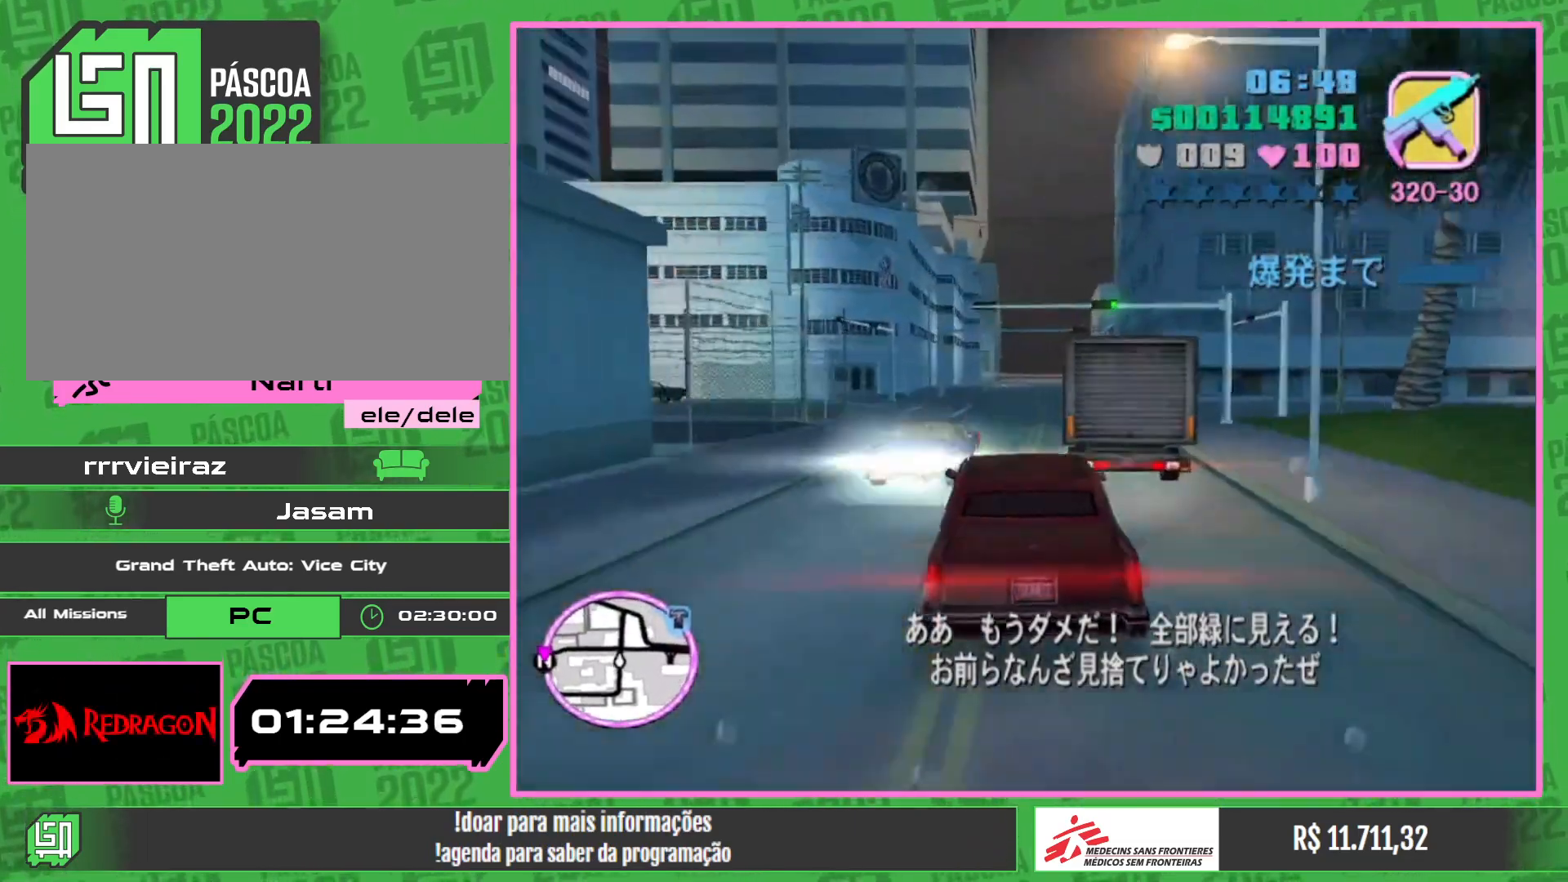
{"keys": [], "mouse": [], "events": []}
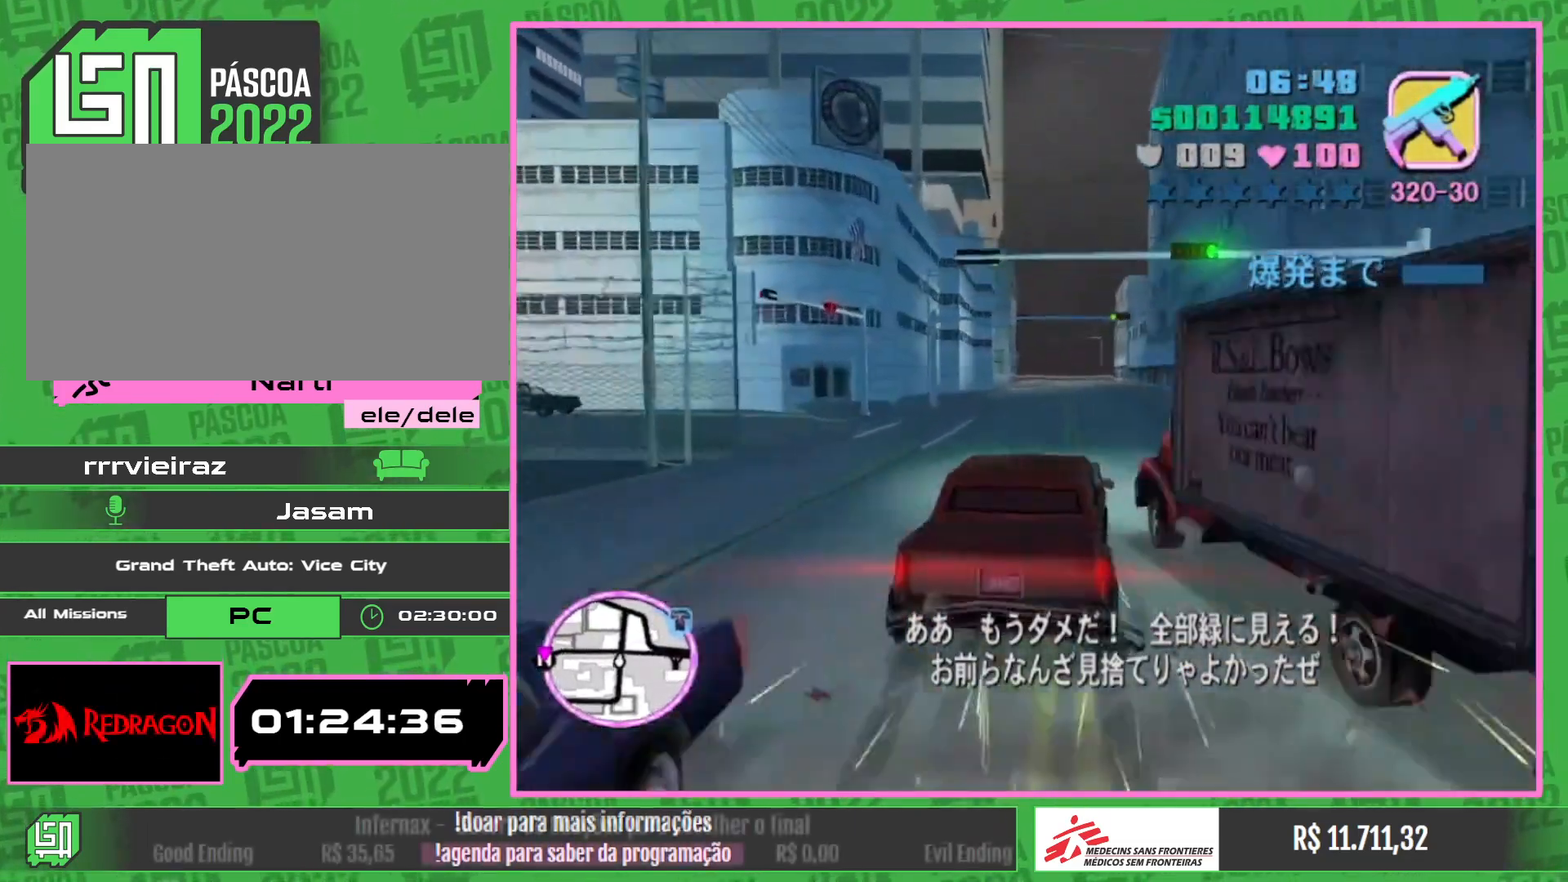
{"keys": ["w"], "mouse": [], "events": [[500, "w", "down"]]}
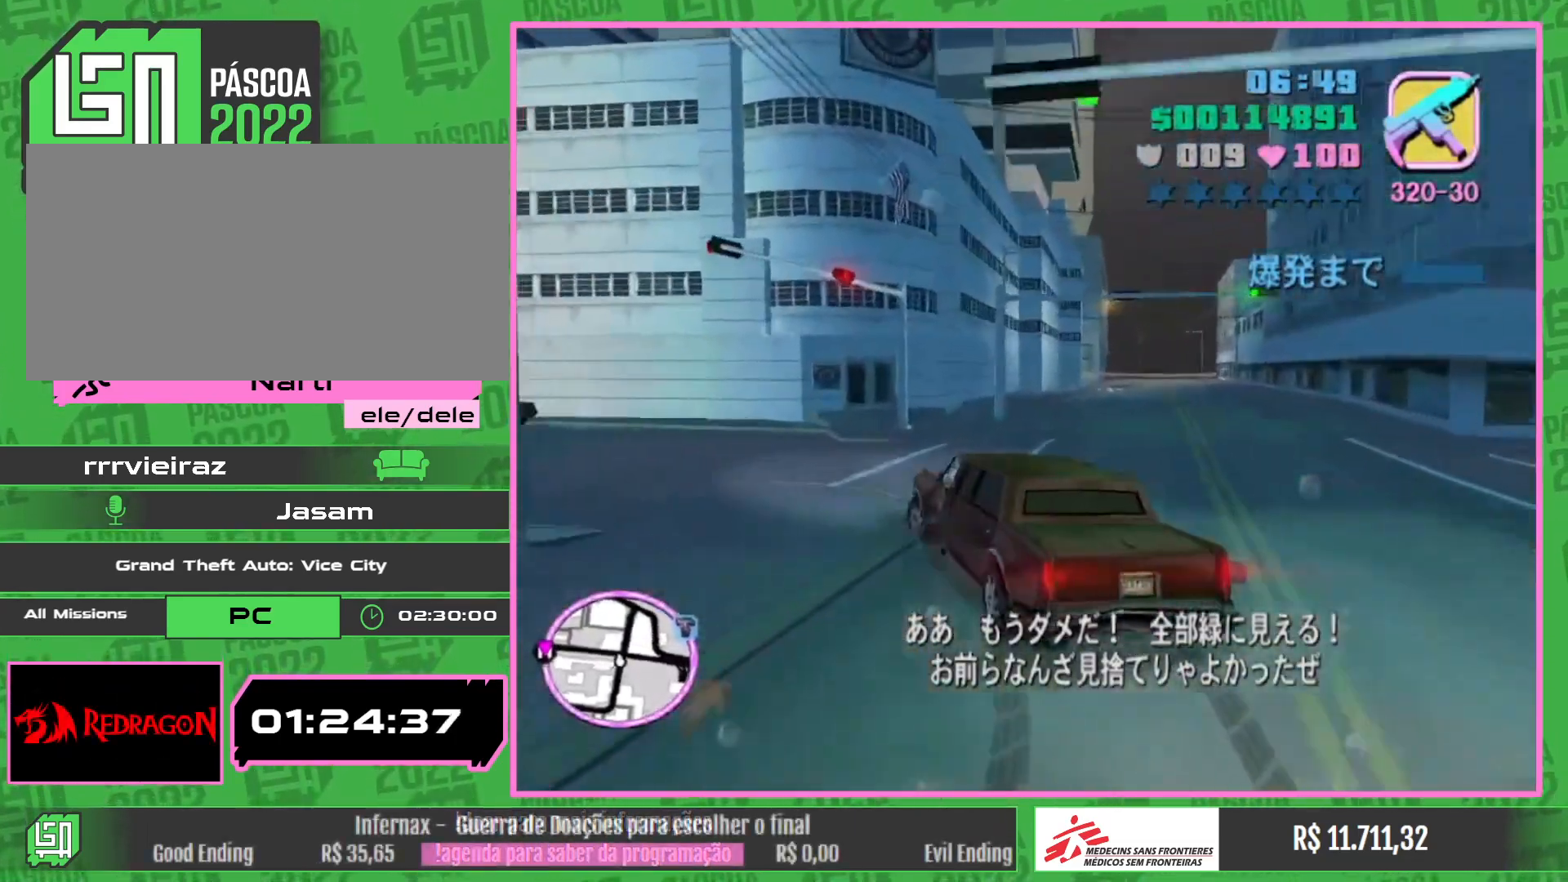
{"keys": ["w"], "mouse": [], "events": []}
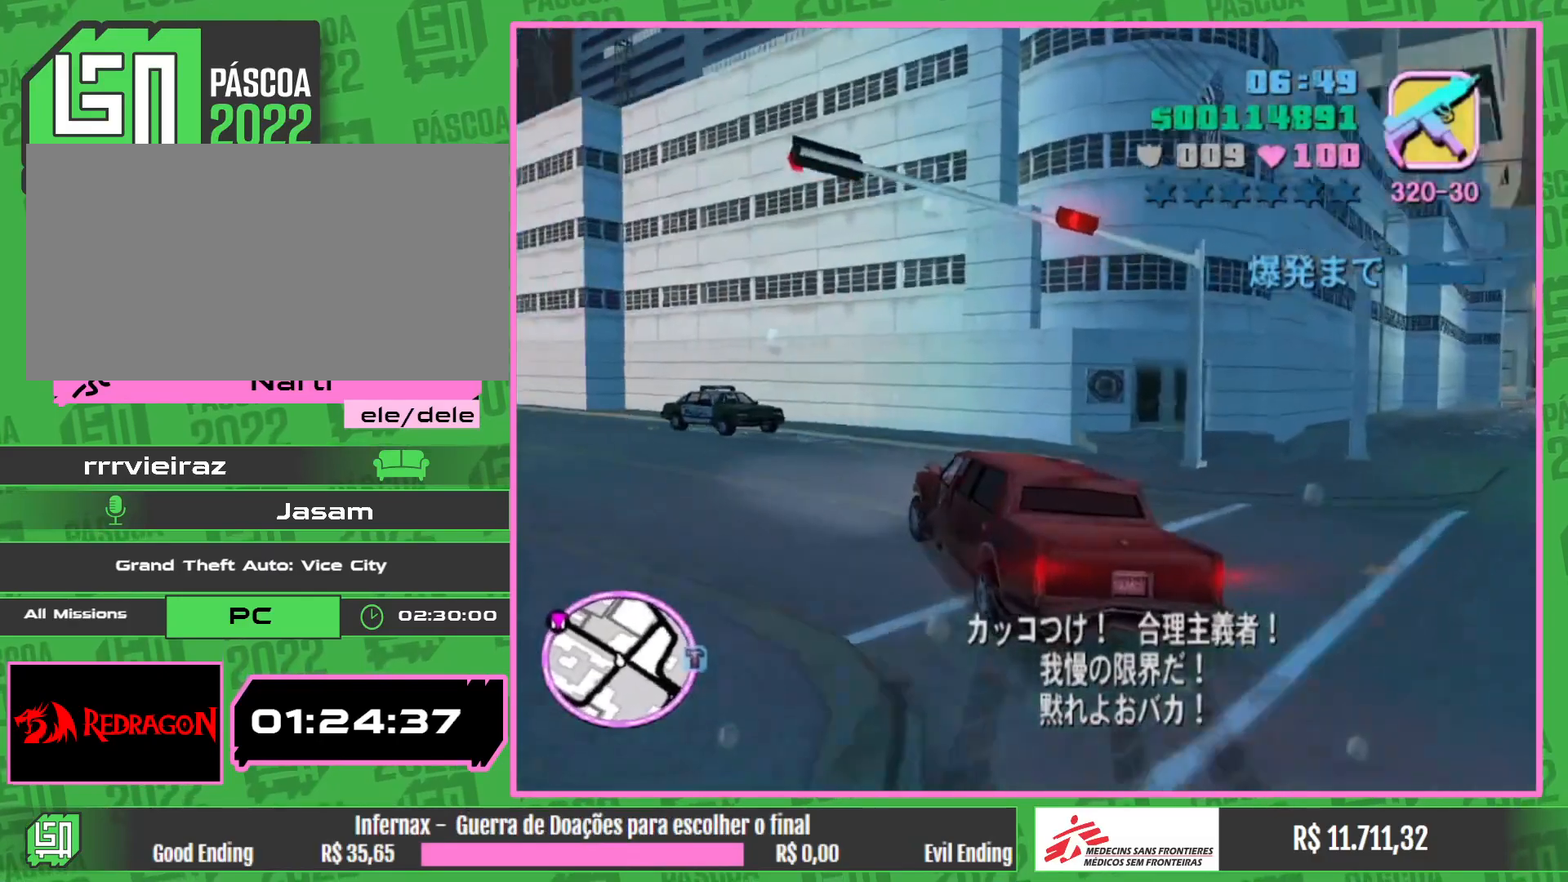
{"keys": [], "mouse": [], "events": [[483, "w", "up"]]}
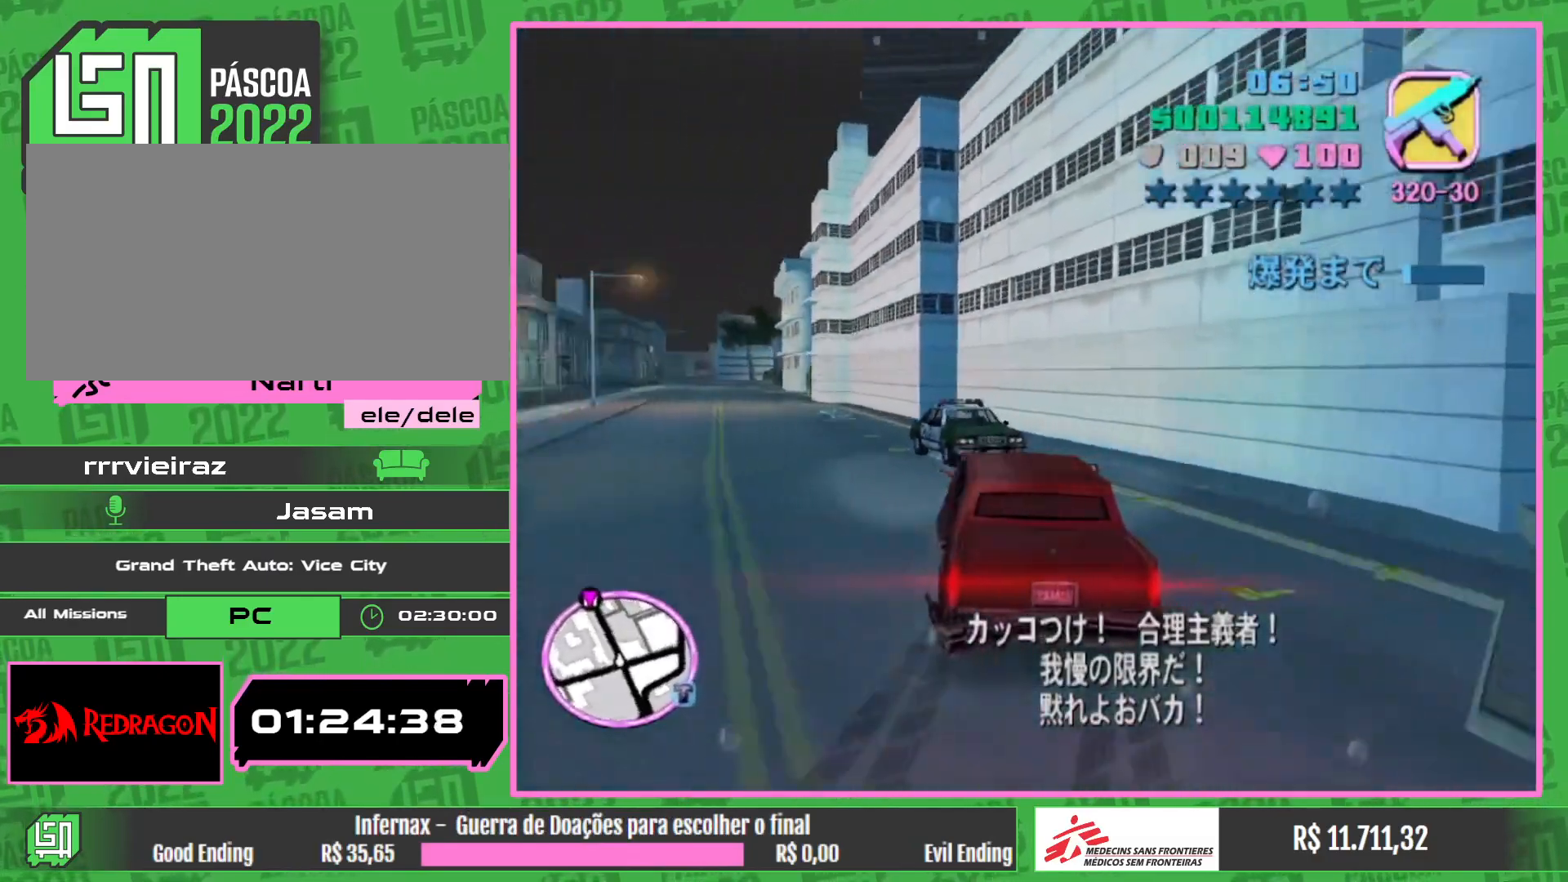
{"keys": ["w"], "mouse": [], "events": [[217, "w", "down"]]}
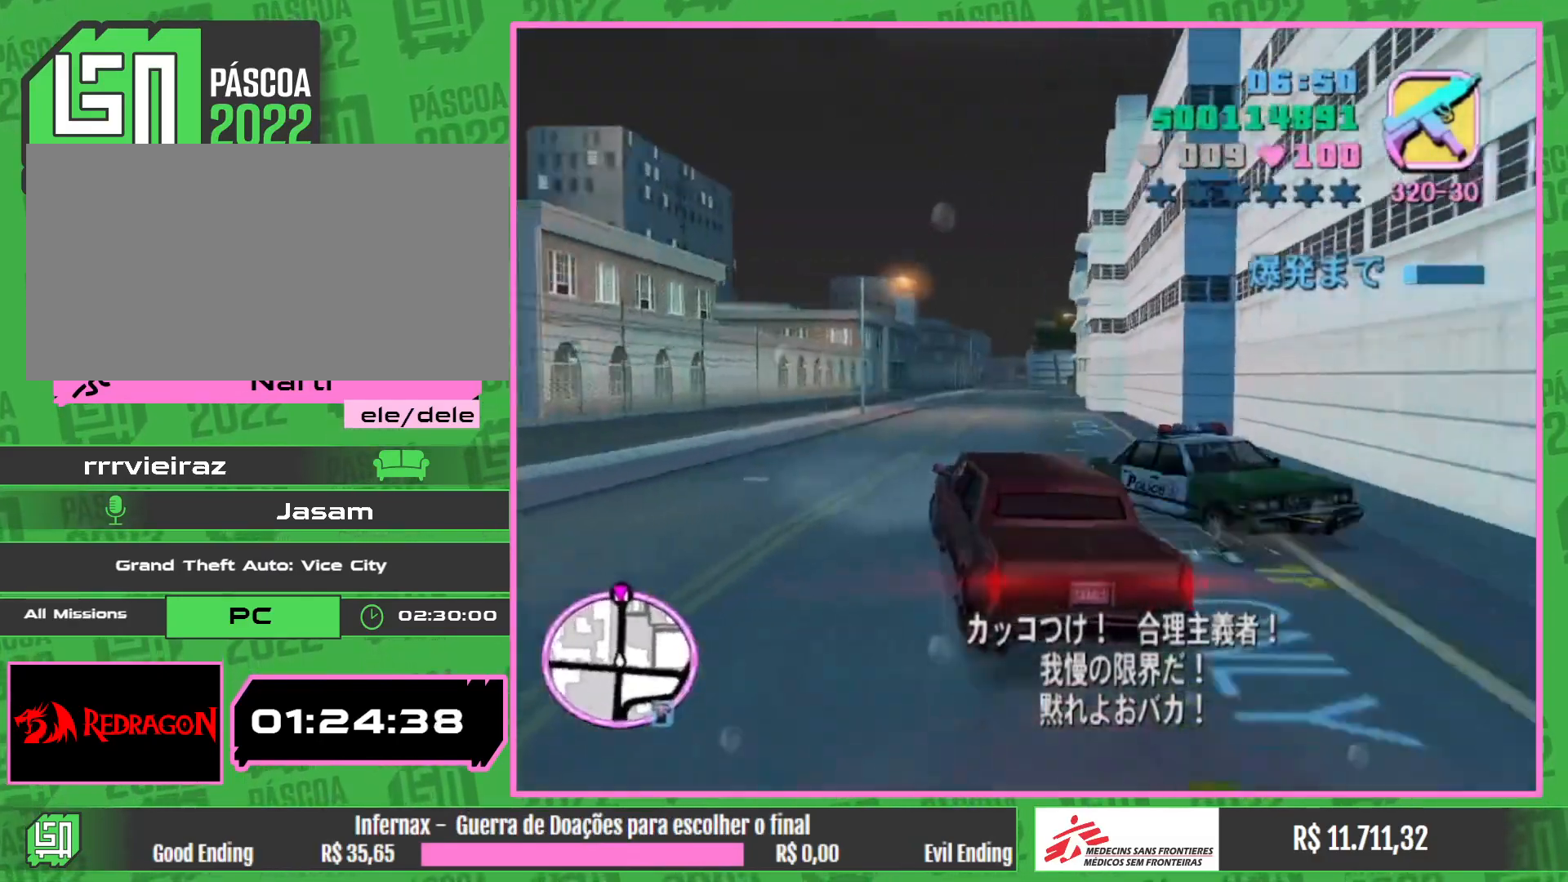
{"keys": ["w"], "mouse": [], "events": []}
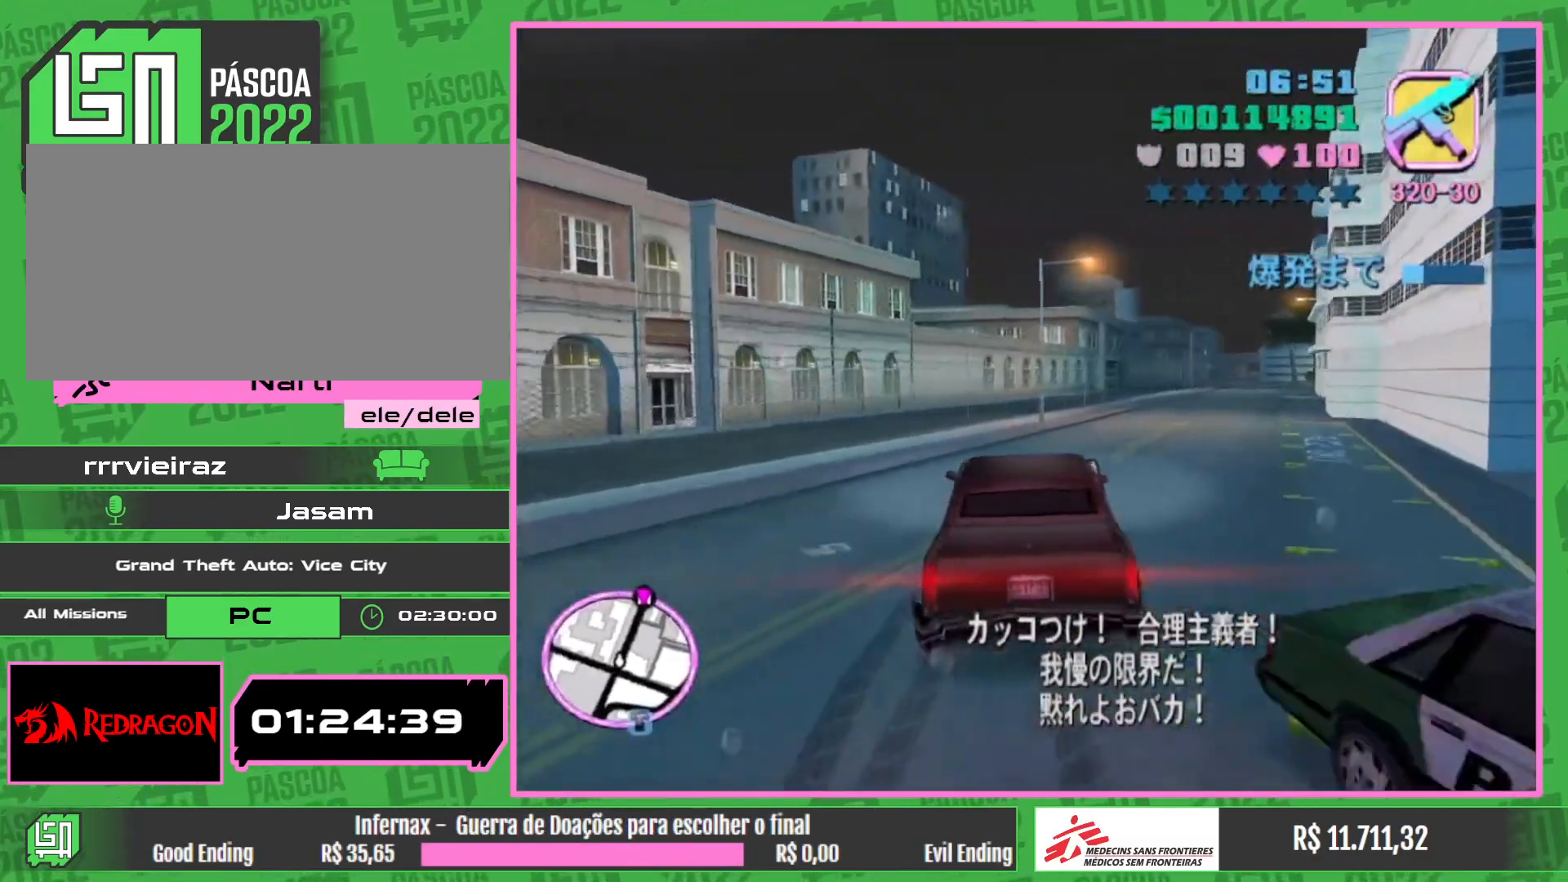
{"keys": ["w"], "mouse": [], "events": []}
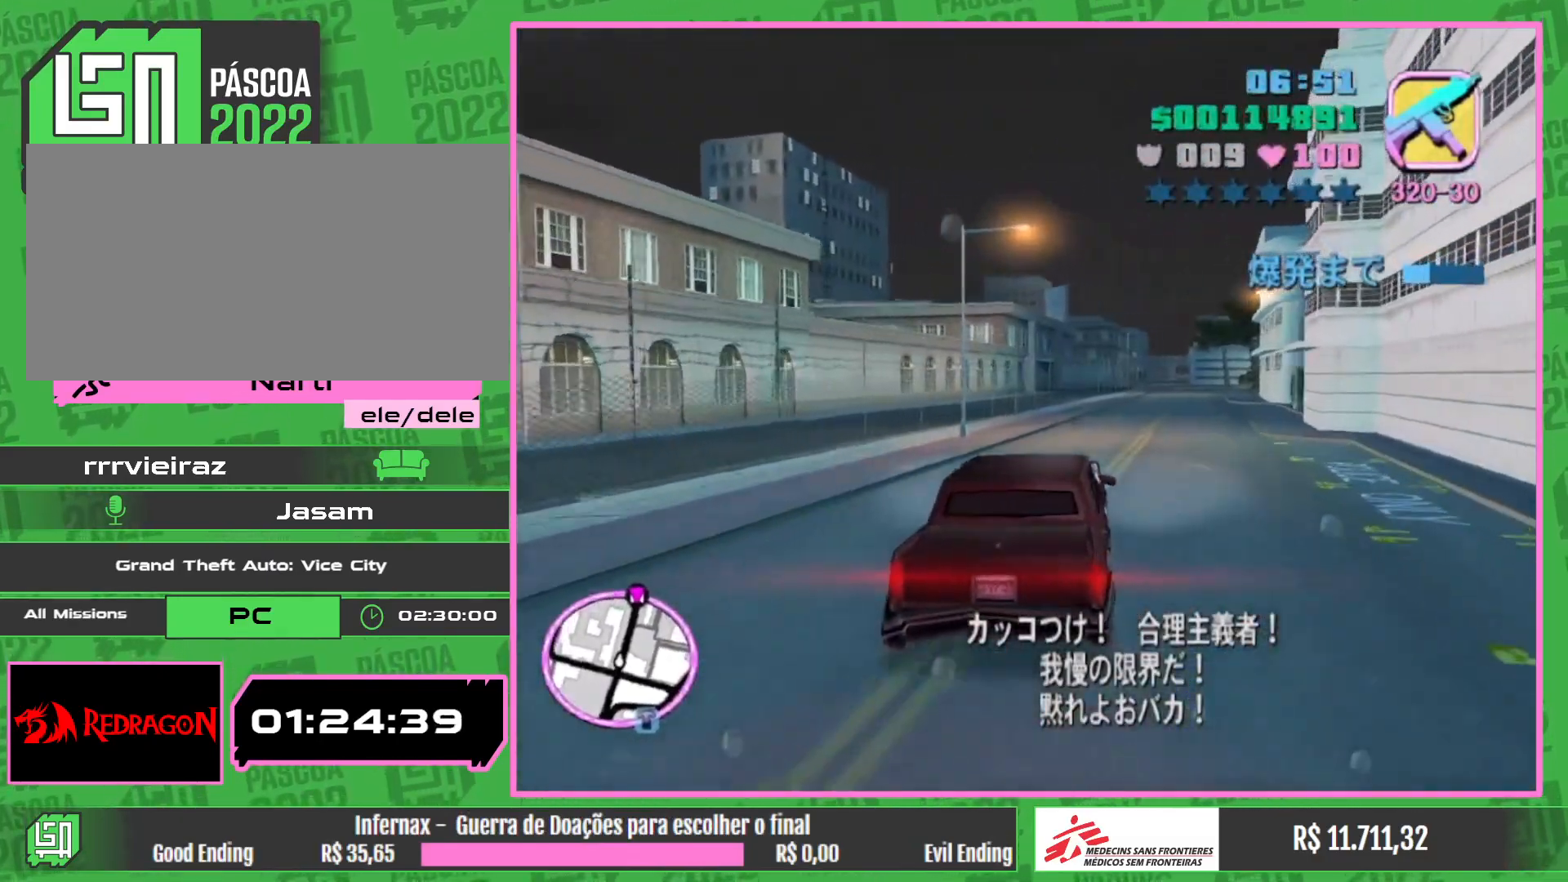
{"keys": ["w"], "mouse": [], "events": []}